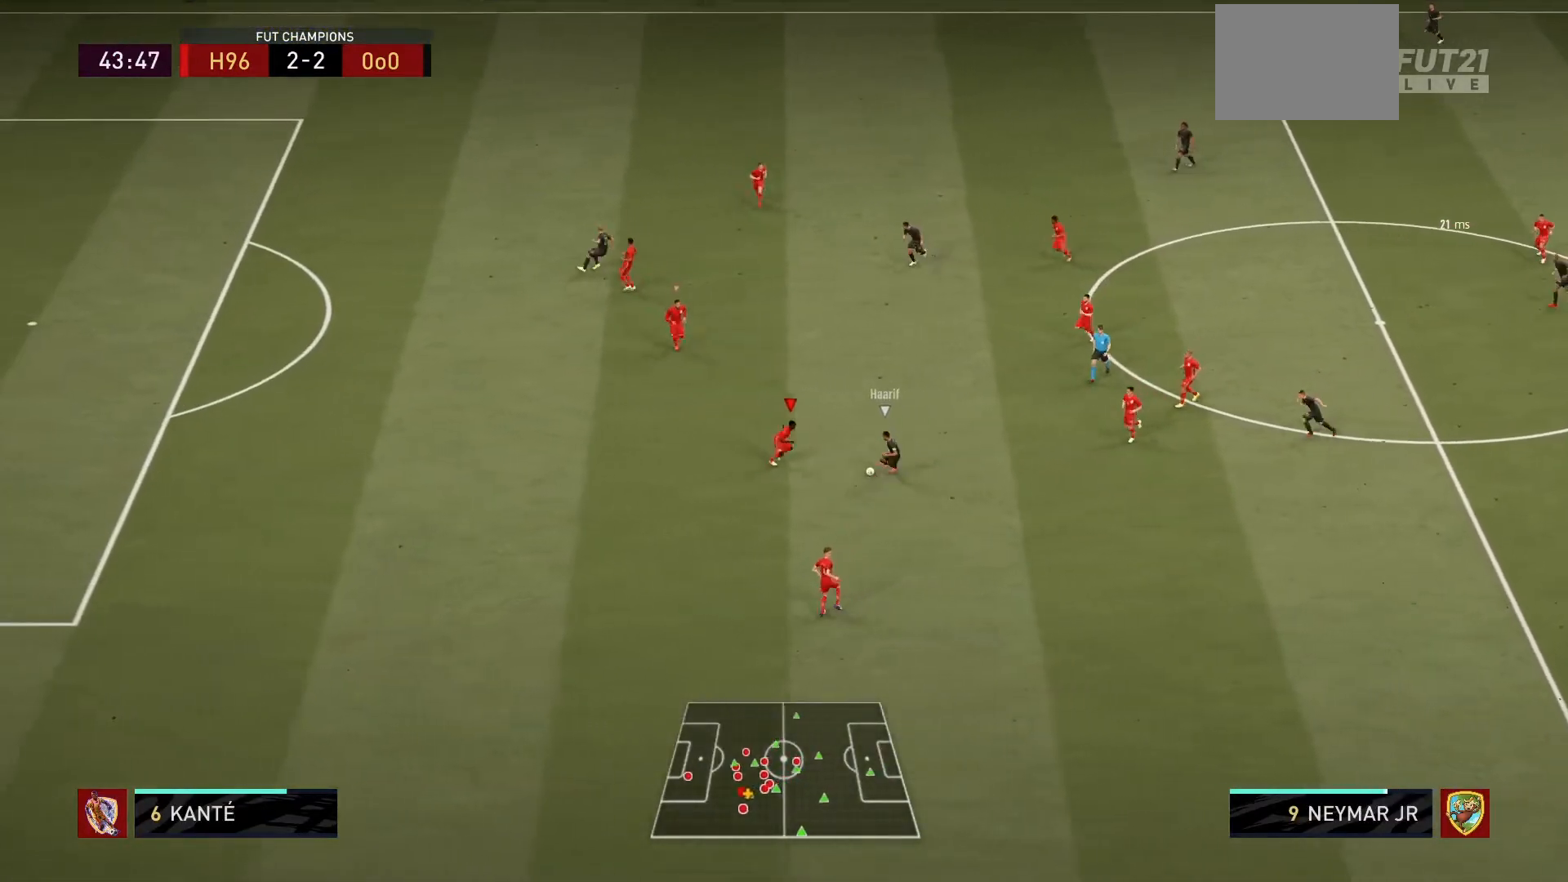
Gameplay with a controller (PlayStation layout); each line is a JSON object with the inputs held at the frame after it. "events" lists button and stick changes between this image and that frame as [ms after this image, input, new state], when the widget could be followed in between. Not read: L3 R3.
{"buttons": ["L2", "R1"], "left_stick": "up-left", "right_stick": "center", "events": [[134, "left_stick", "up-right"], [400, "left_stick", "up"], [501, "left_stick", "up-left"]]}
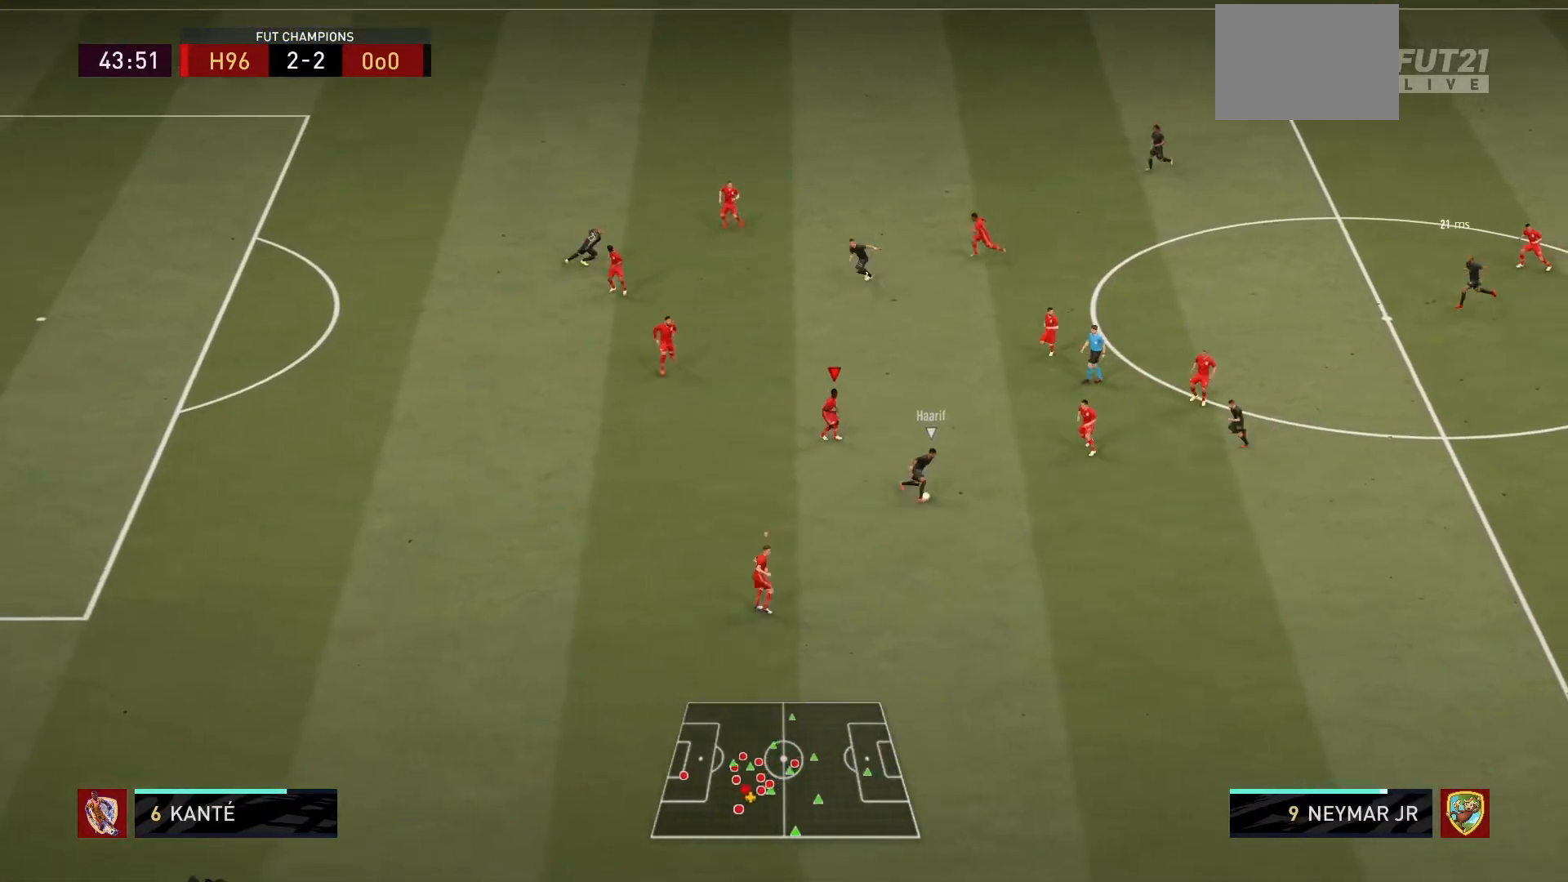
{"buttons": ["L2", "R1"], "left_stick": "center", "right_stick": "center", "events": [[33, "left_stick", "left"], [133, "left_stick", "down-left"], [333, "left_stick", "down"], [500, "left_stick", "center"]]}
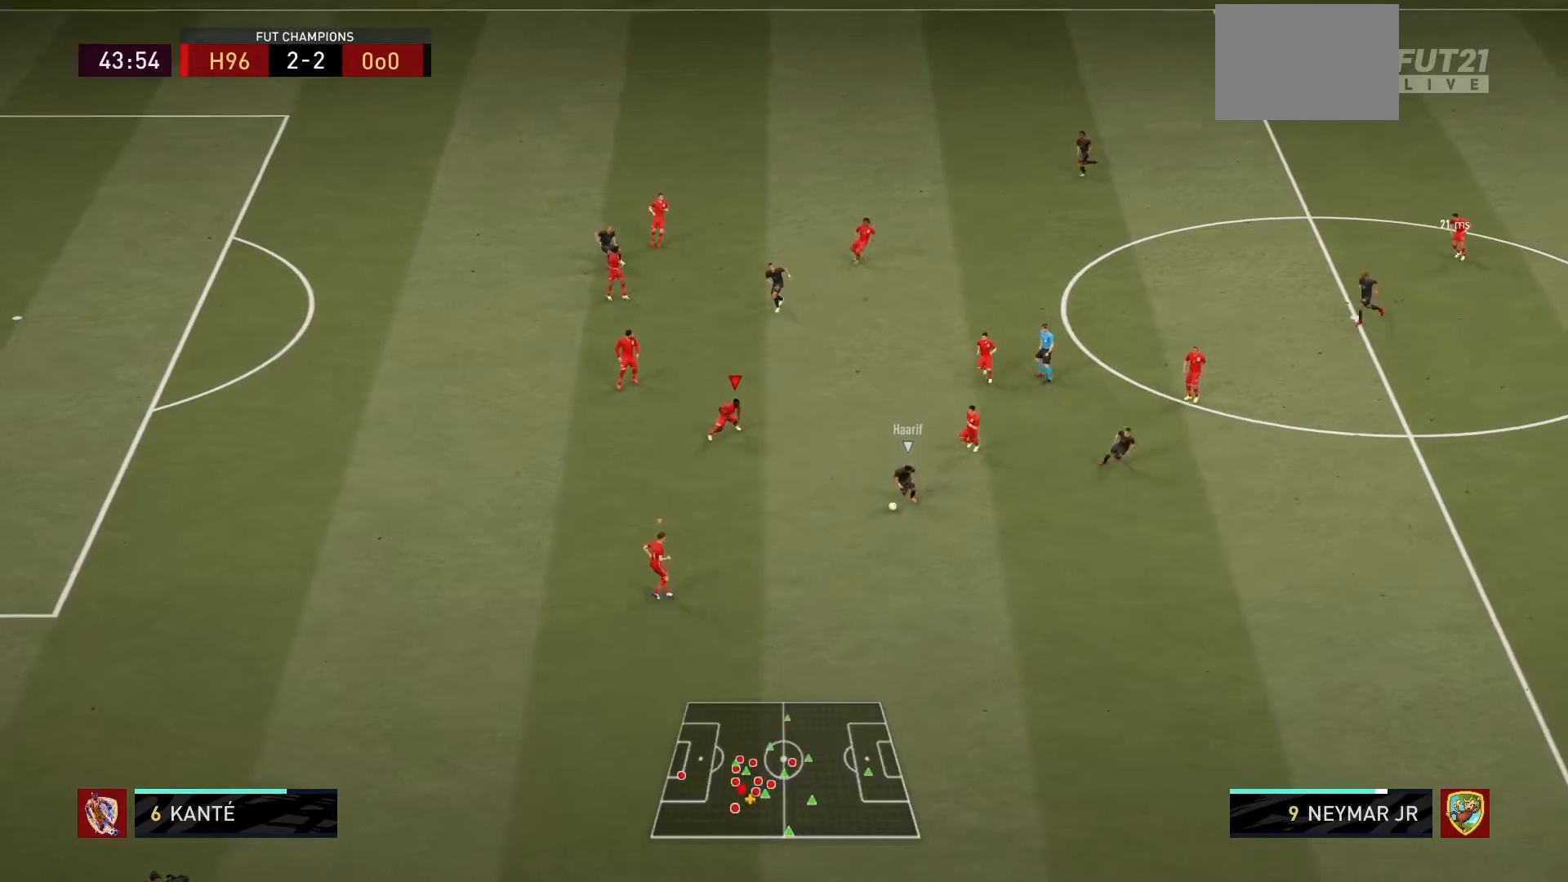
{"buttons": ["L2", "R1", "R2"], "left_stick": "center", "right_stick": "center", "events": [[67, "R2", "down"]]}
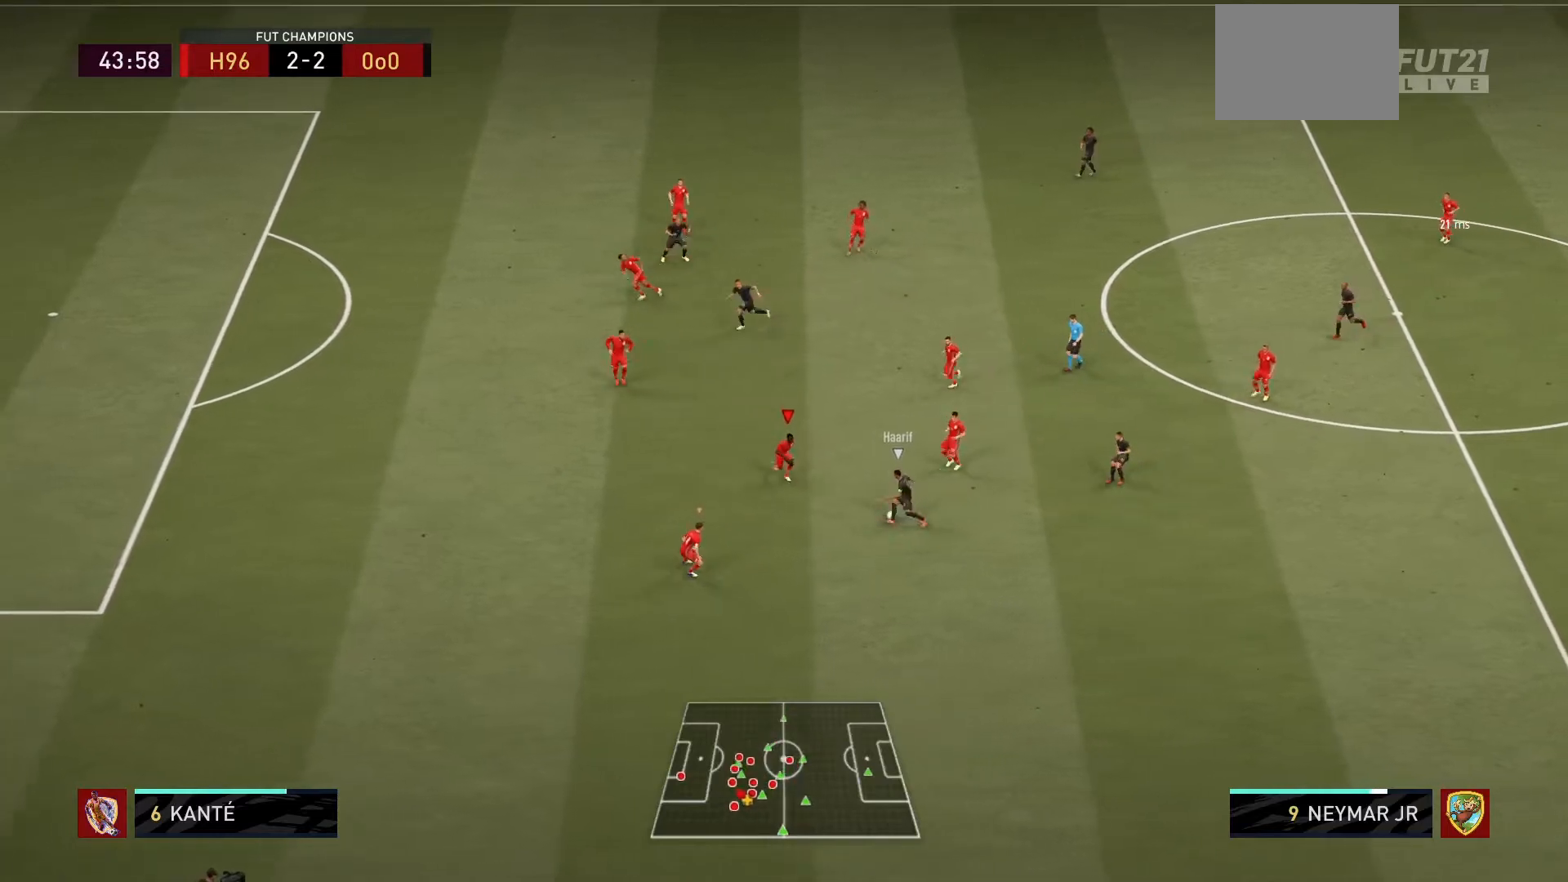
{"buttons": ["L2", "R1", "R2"], "left_stick": "up-right", "right_stick": "center", "events": [[367, "left_stick", "up-right"]]}
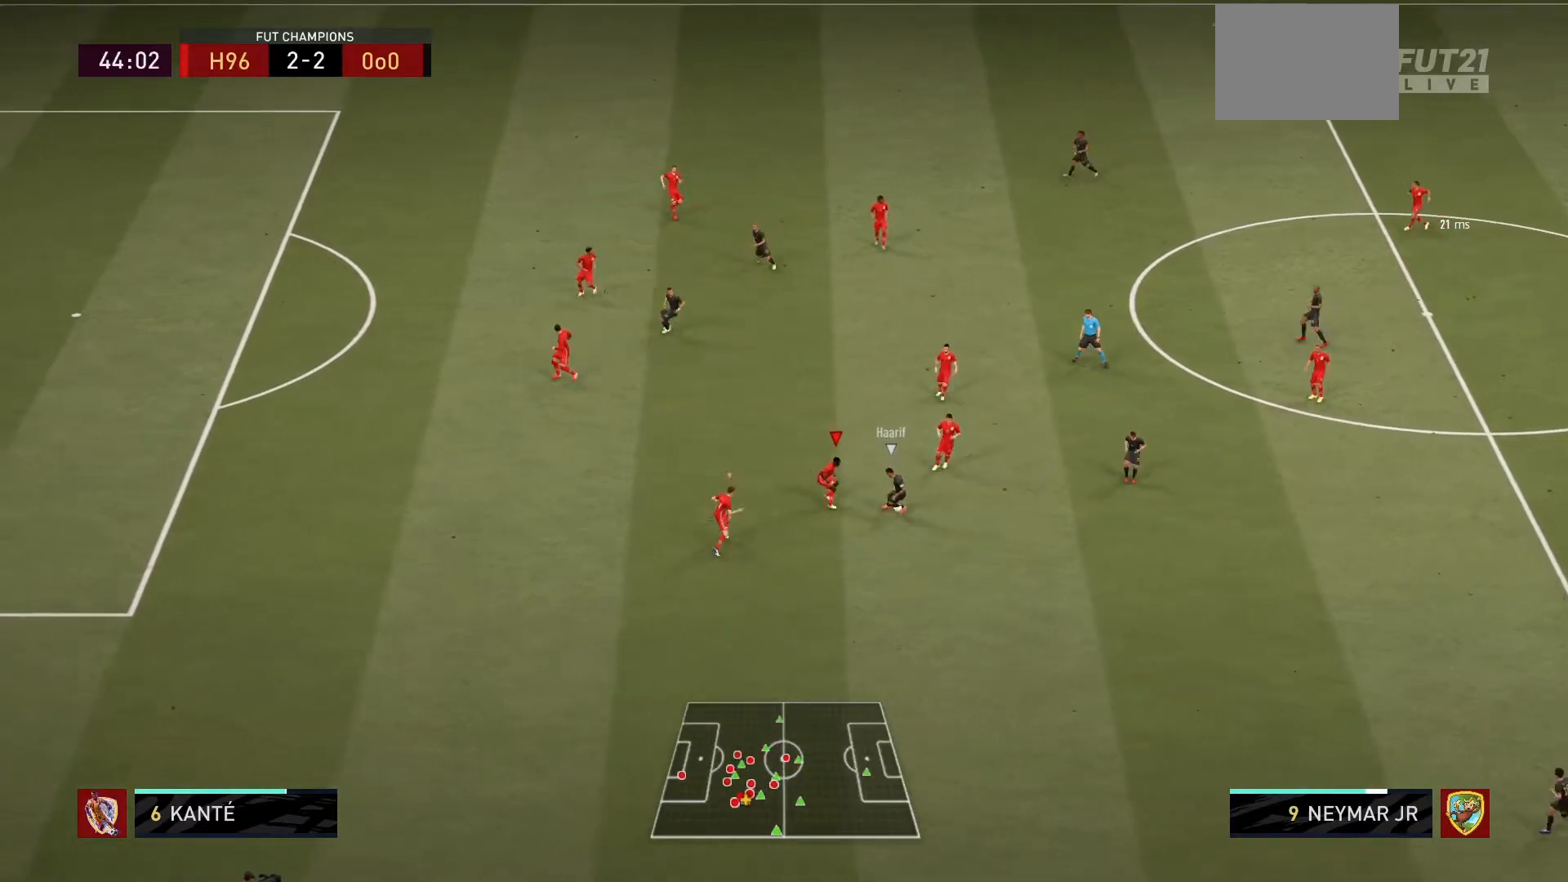
{"buttons": ["L2", "R1", "R2"], "left_stick": "down", "right_stick": "center", "events": [[400, "left_stick", "down"]]}
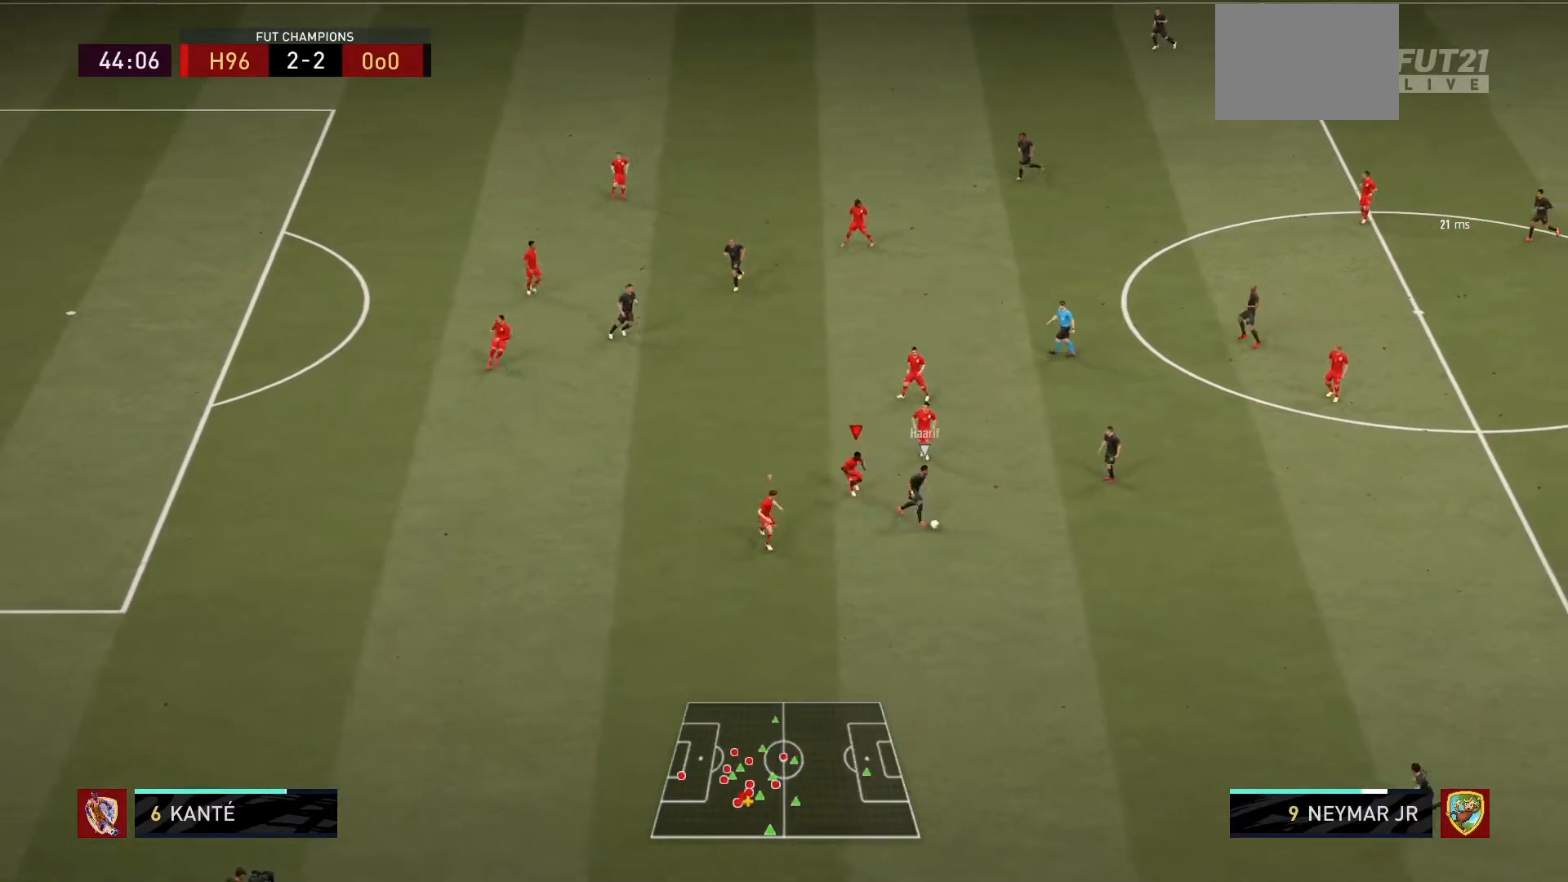
{"buttons": ["L2", "R1"], "left_stick": "down-right", "right_stick": "center", "events": [[133, "left_stick", "down-right"], [333, "R2", "up"]]}
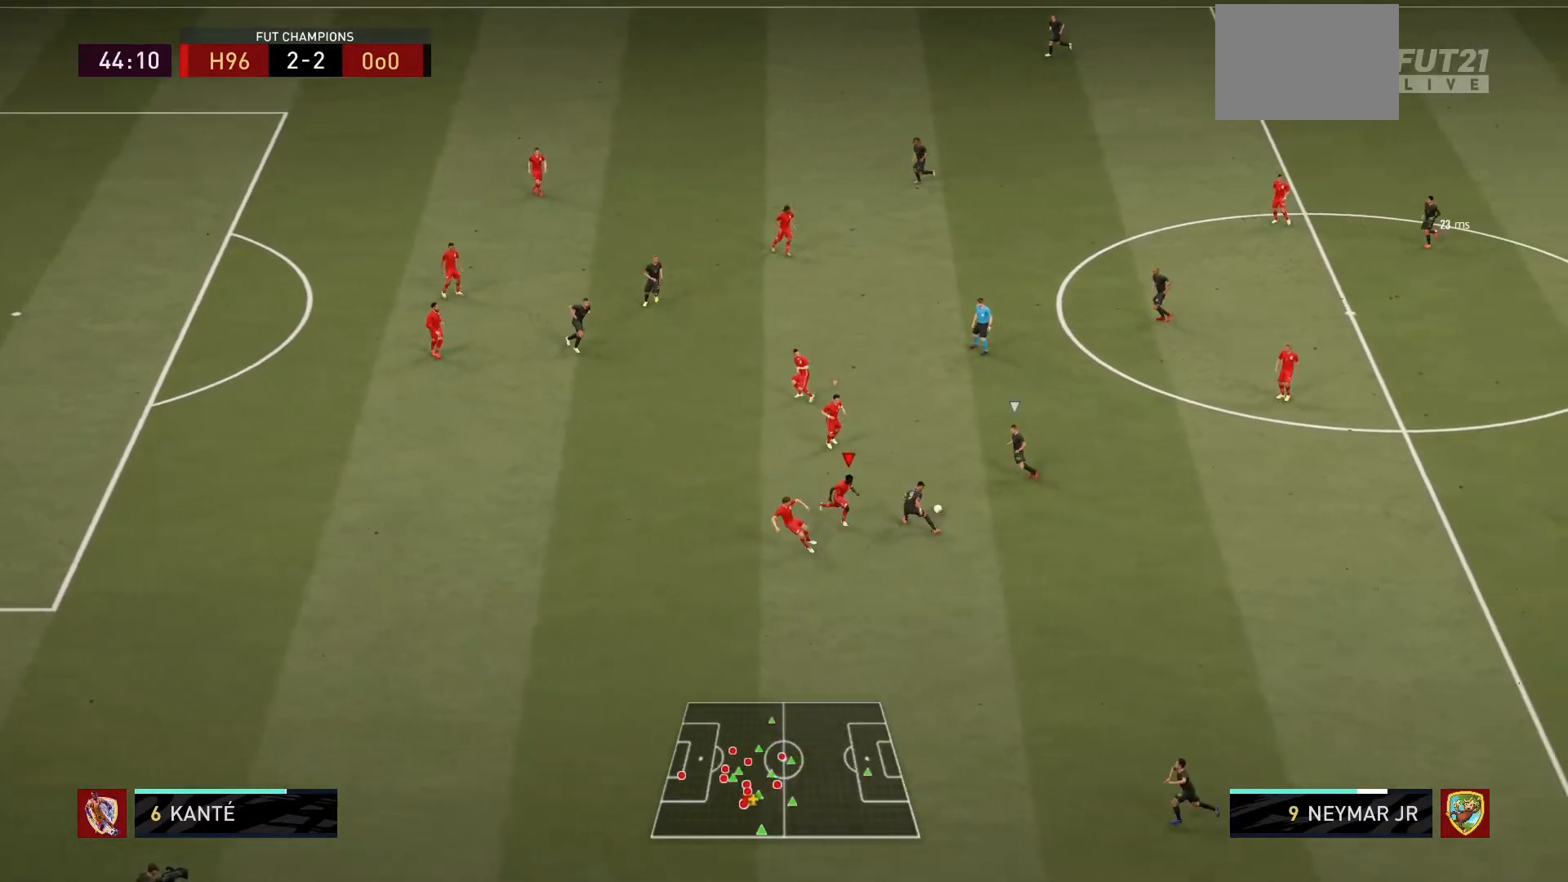
{"buttons": ["L2", "R1"], "left_stick": "up", "right_stick": "center", "events": [[67, "left_stick", "right"], [300, "left_stick", "up-right"], [434, "left_stick", "up"]]}
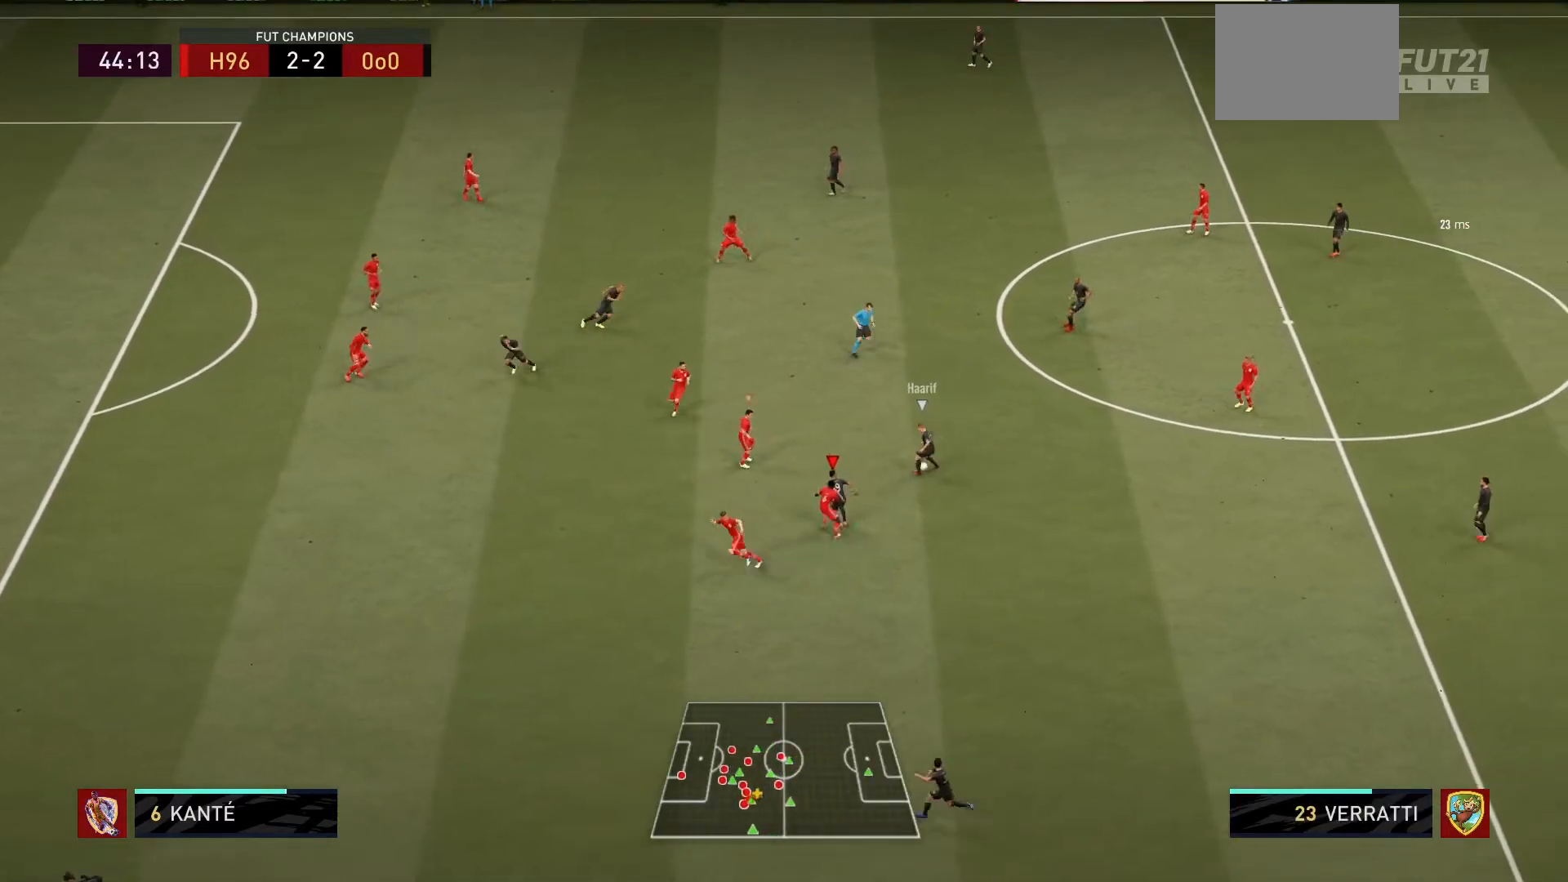
{"buttons": ["L1", "R1"], "left_stick": "up", "right_stick": "center", "events": [[400, "L2", "up"], [467, "L1", "down"]]}
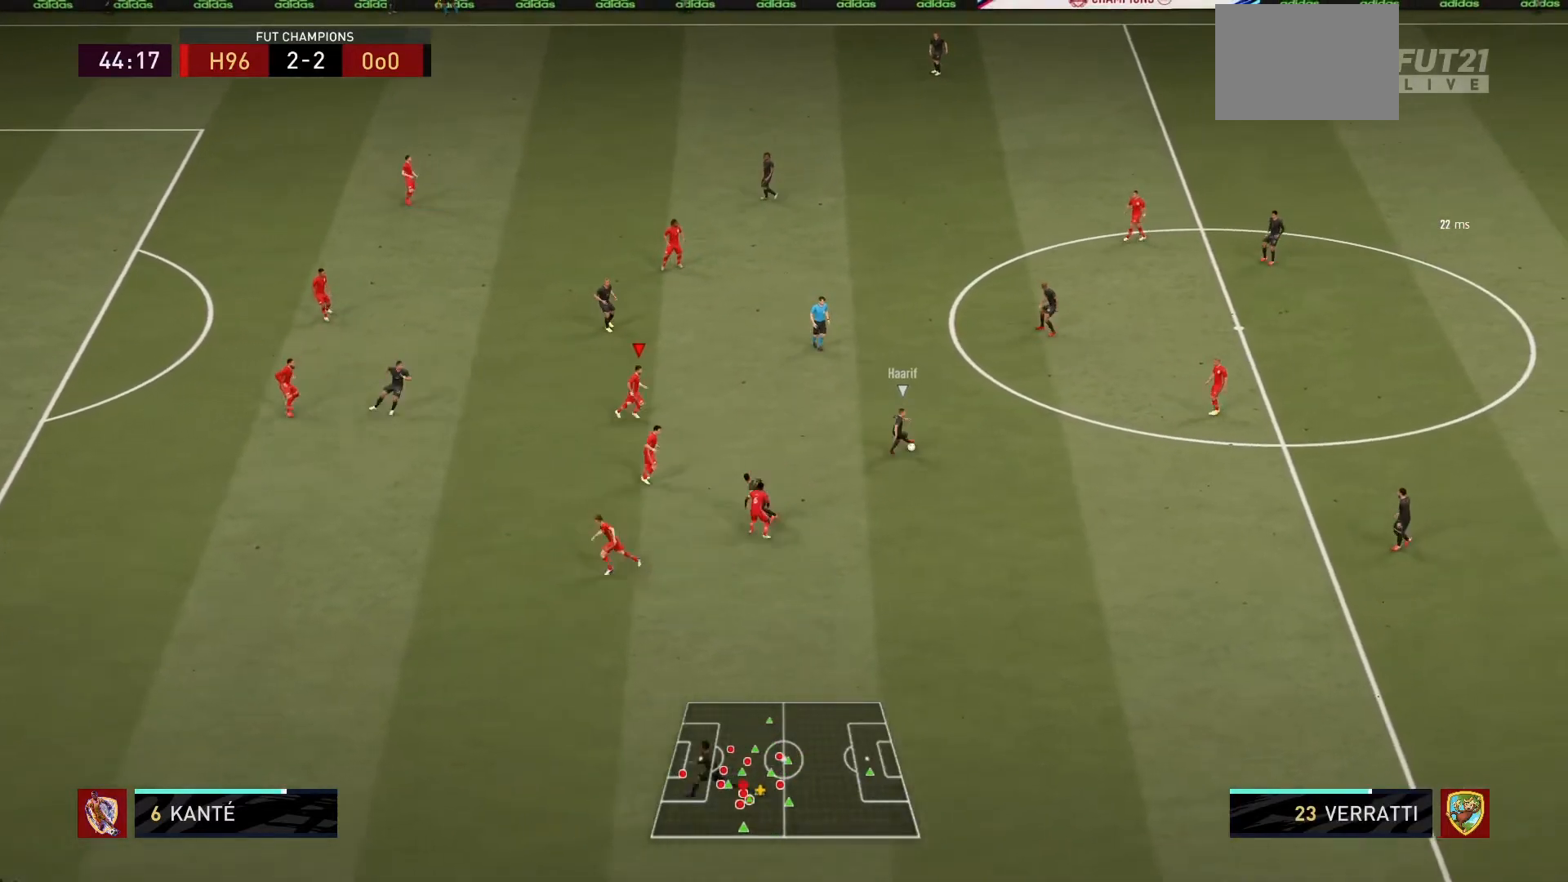
{"buttons": ["R1"], "left_stick": "up", "right_stick": "center", "events": [[33, "L2", "down"], [134, "L1", "up"], [134, "L2", "up"]]}
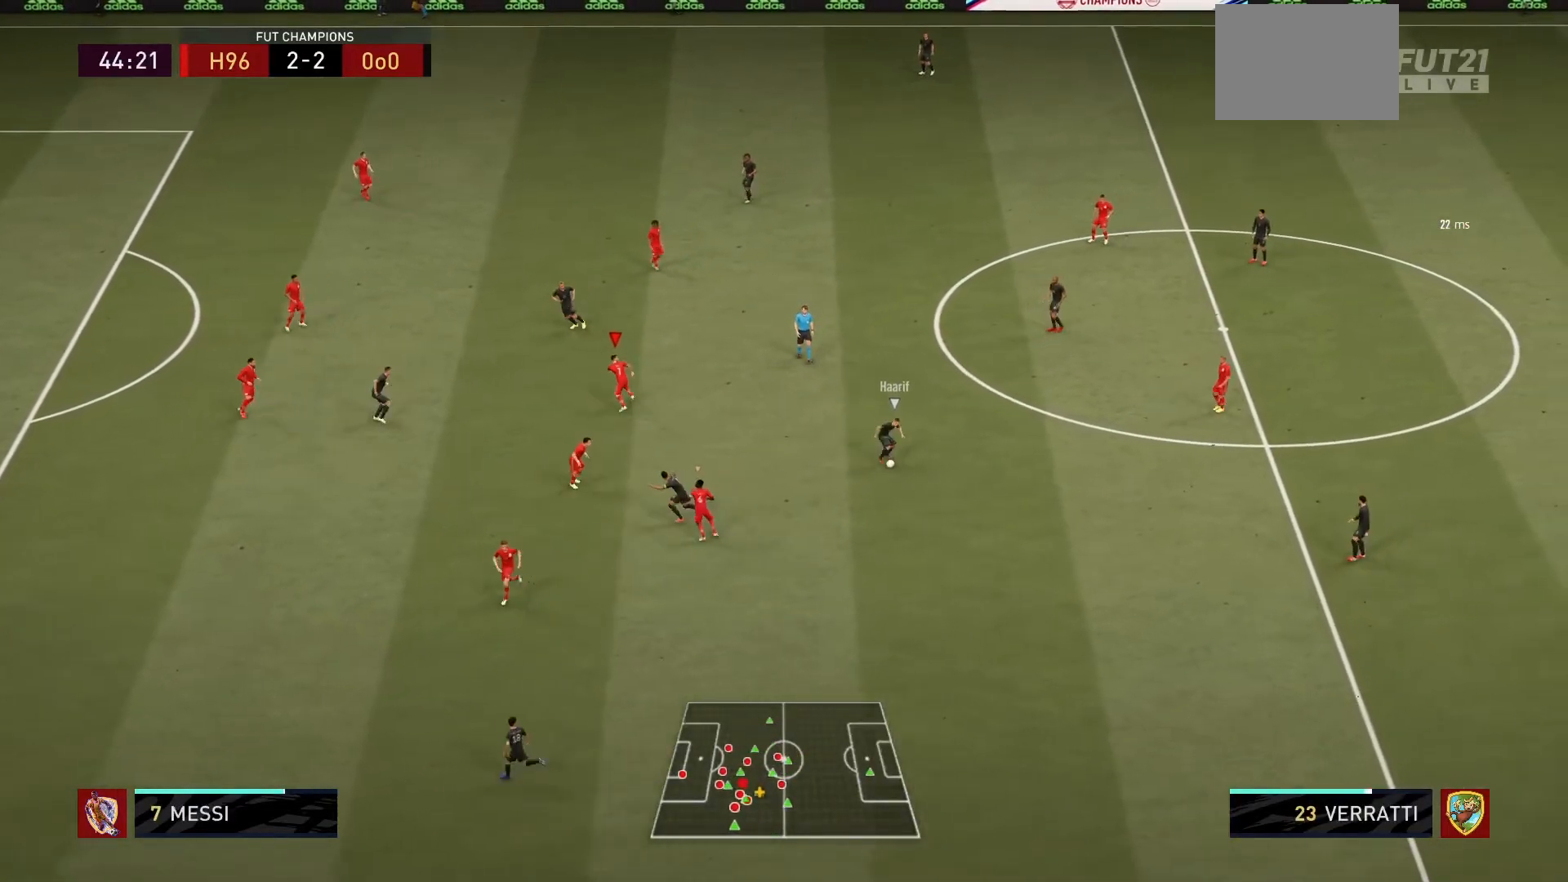
{"buttons": ["R1"], "left_stick": "up-left", "right_stick": "right", "events": [[267, "left_stick", "up-left"], [467, "right_stick", "right"]]}
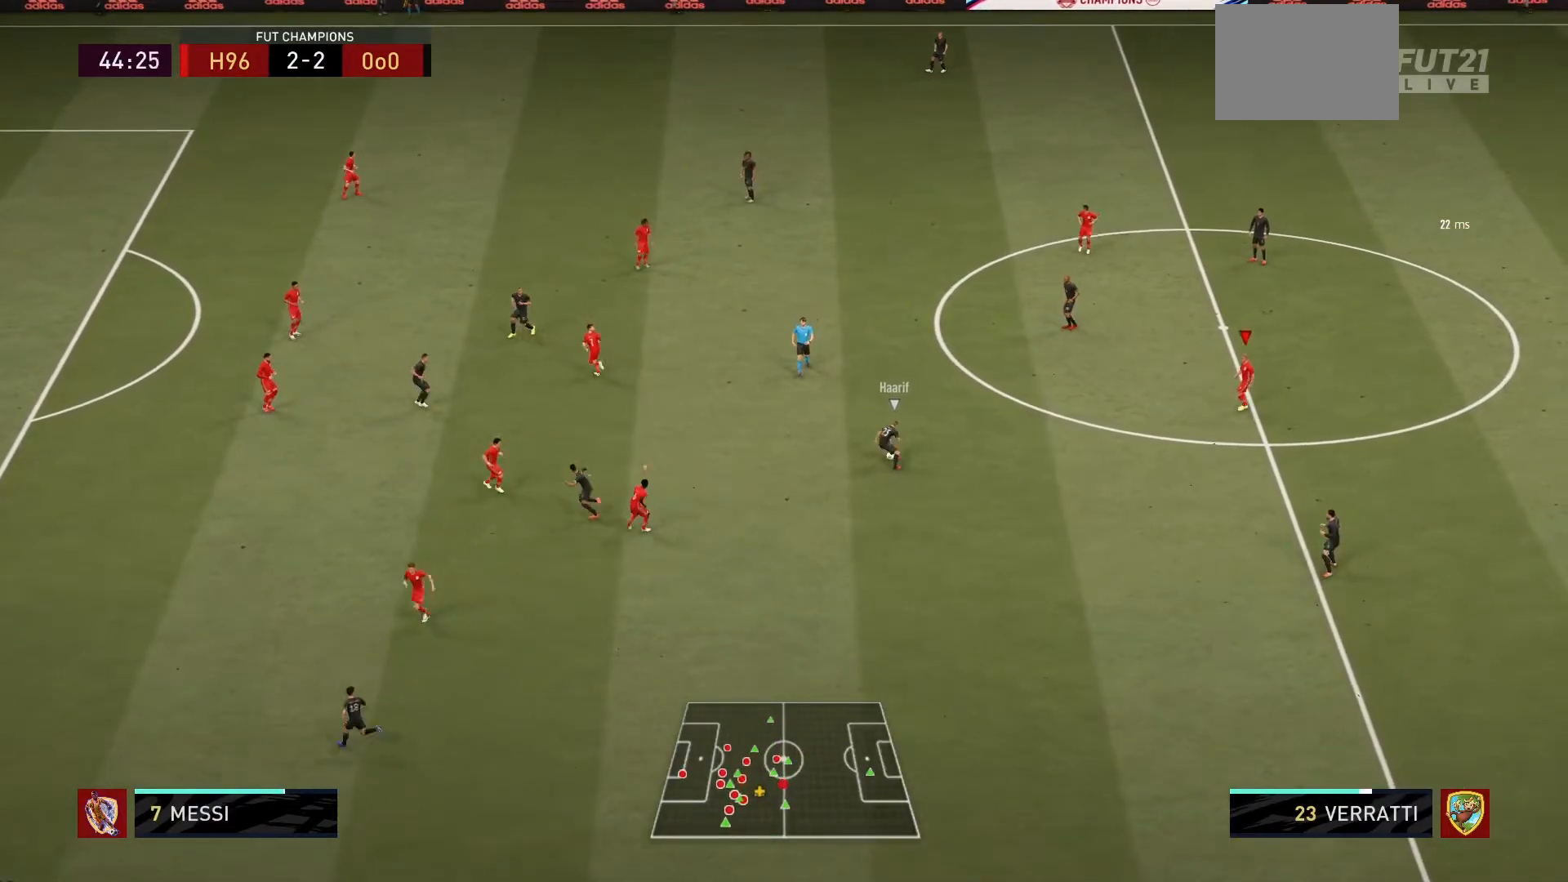
{"buttons": ["R1"], "left_stick": "left", "right_stick": "center", "events": [[134, "right_stick", "center"], [167, "left_stick", "left"]]}
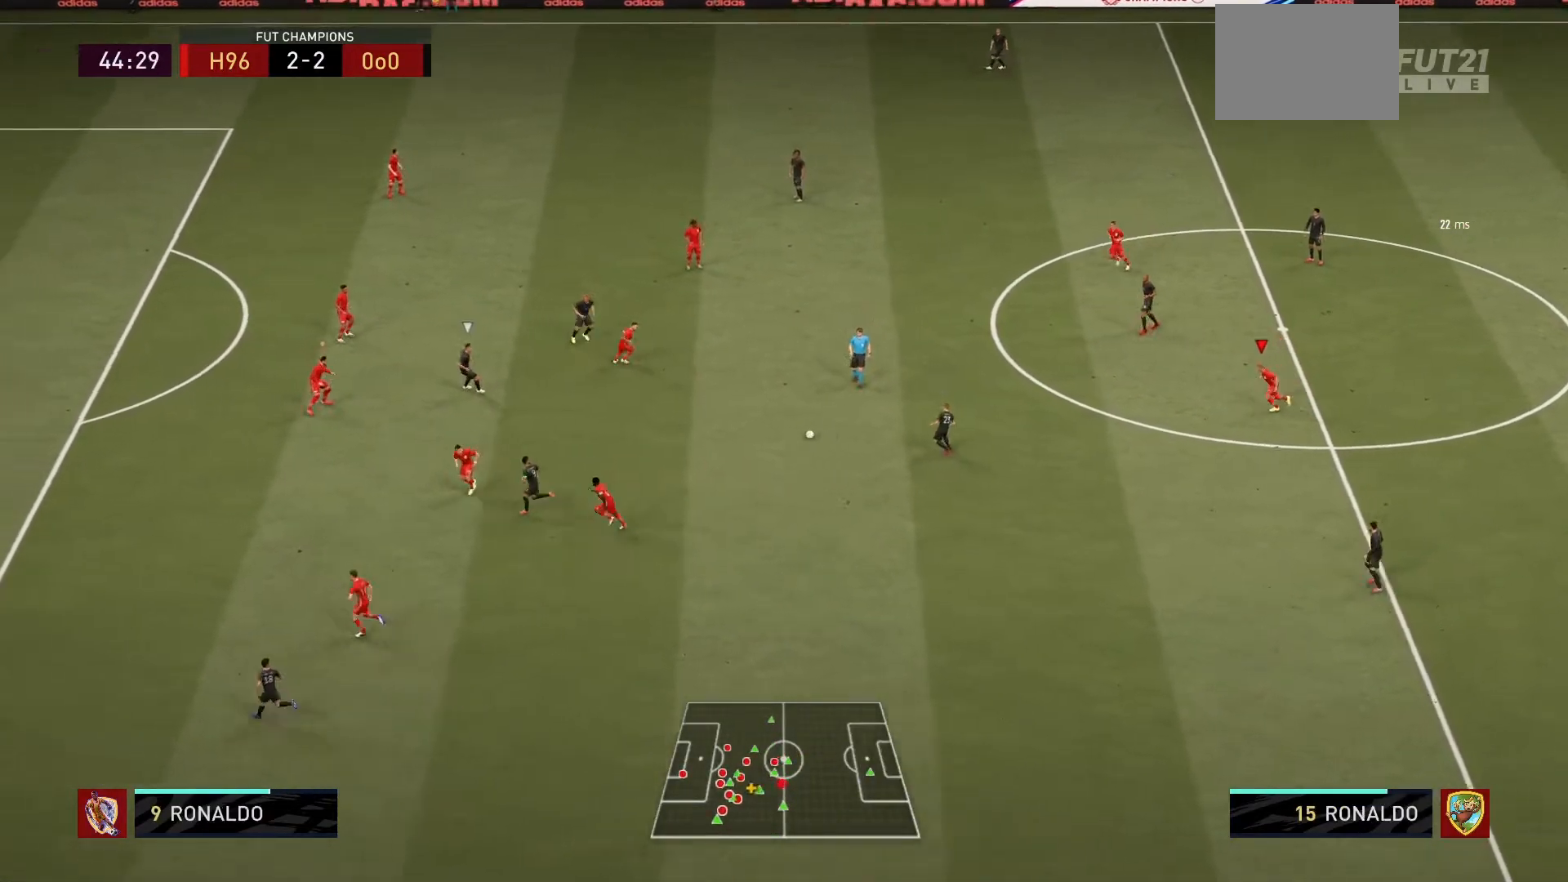
{"buttons": ["R1"], "left_stick": "left", "right_stick": "center", "events": []}
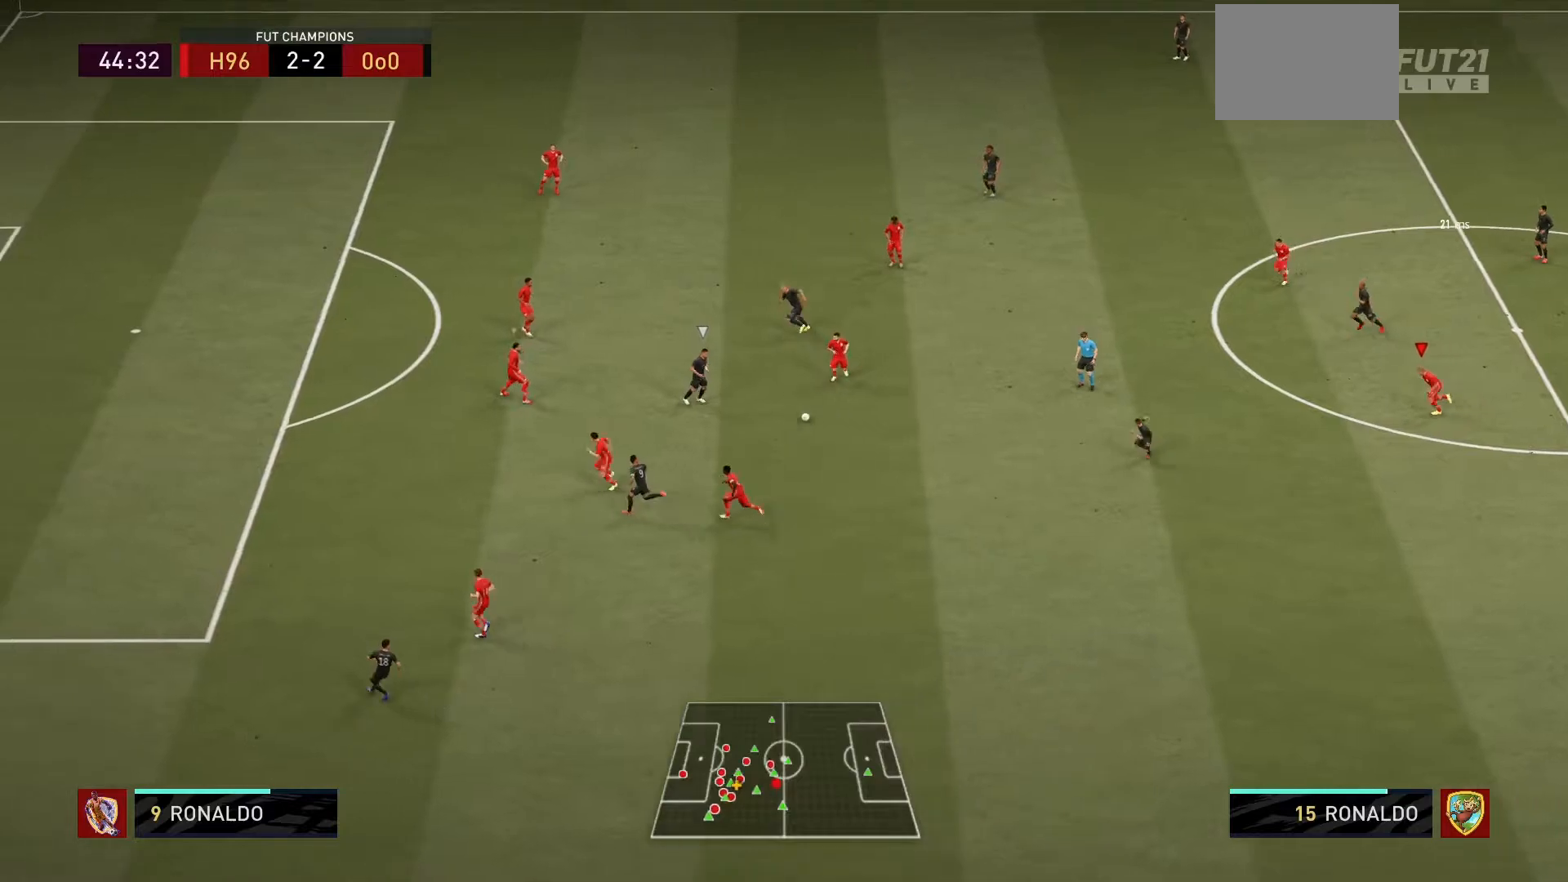
{"buttons": ["L2", "R1"], "left_stick": "right", "right_stick": "center", "events": [[100, "L1", "down"], [134, "left_stick", "down-right"], [300, "L1", "up"], [300, "left_stick", "right"], [367, "L2", "down"]]}
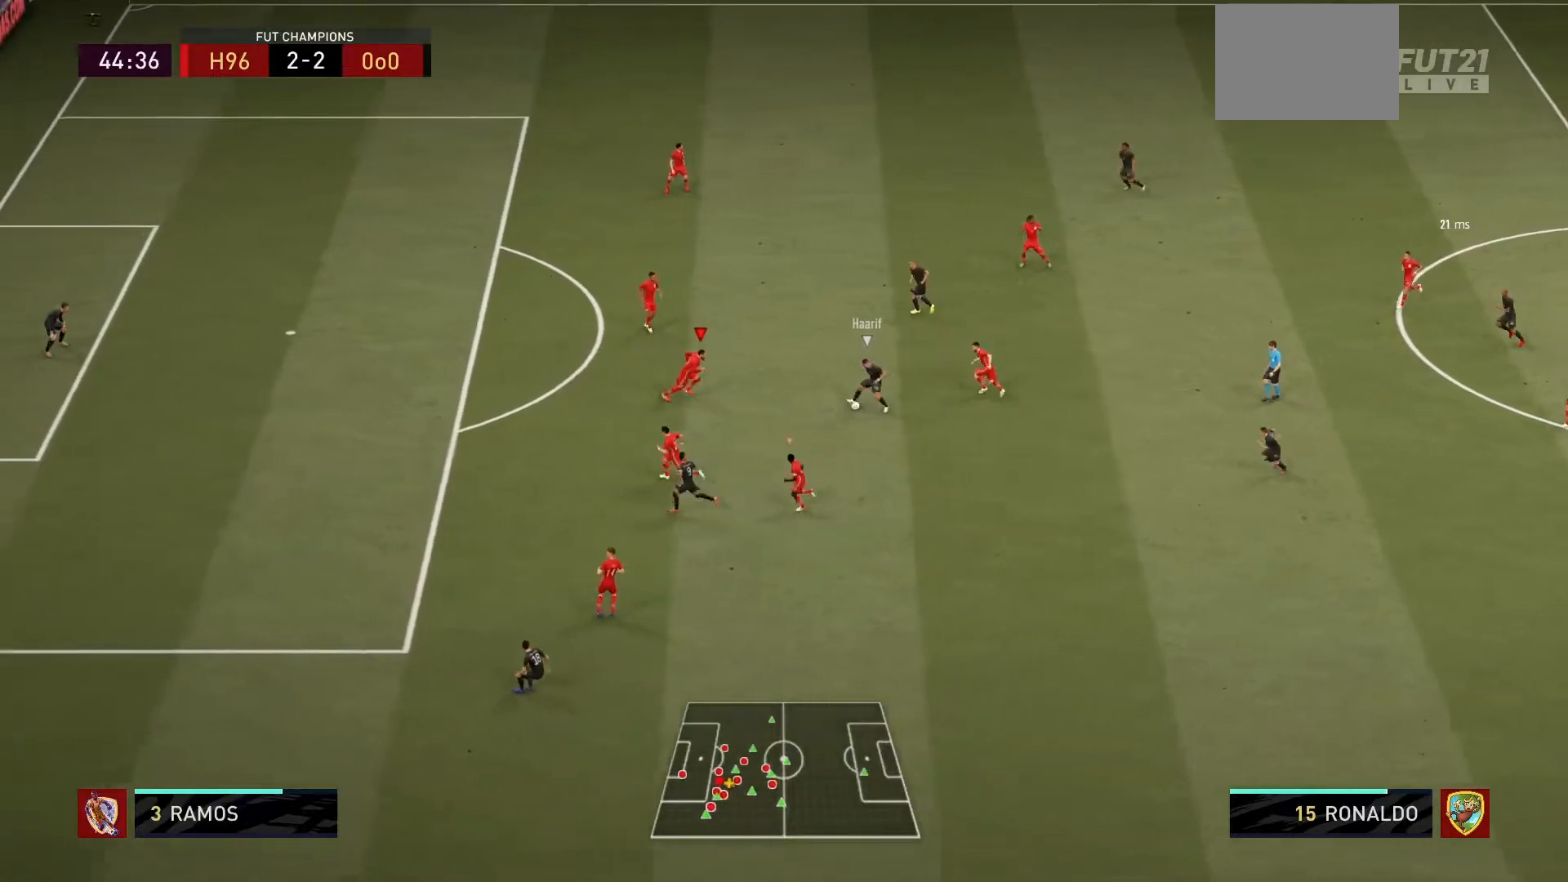
{"buttons": ["L2", "R1"], "left_stick": "up", "right_stick": "center", "events": [[133, "left_stick", "up-right"], [433, "left_stick", "up"]]}
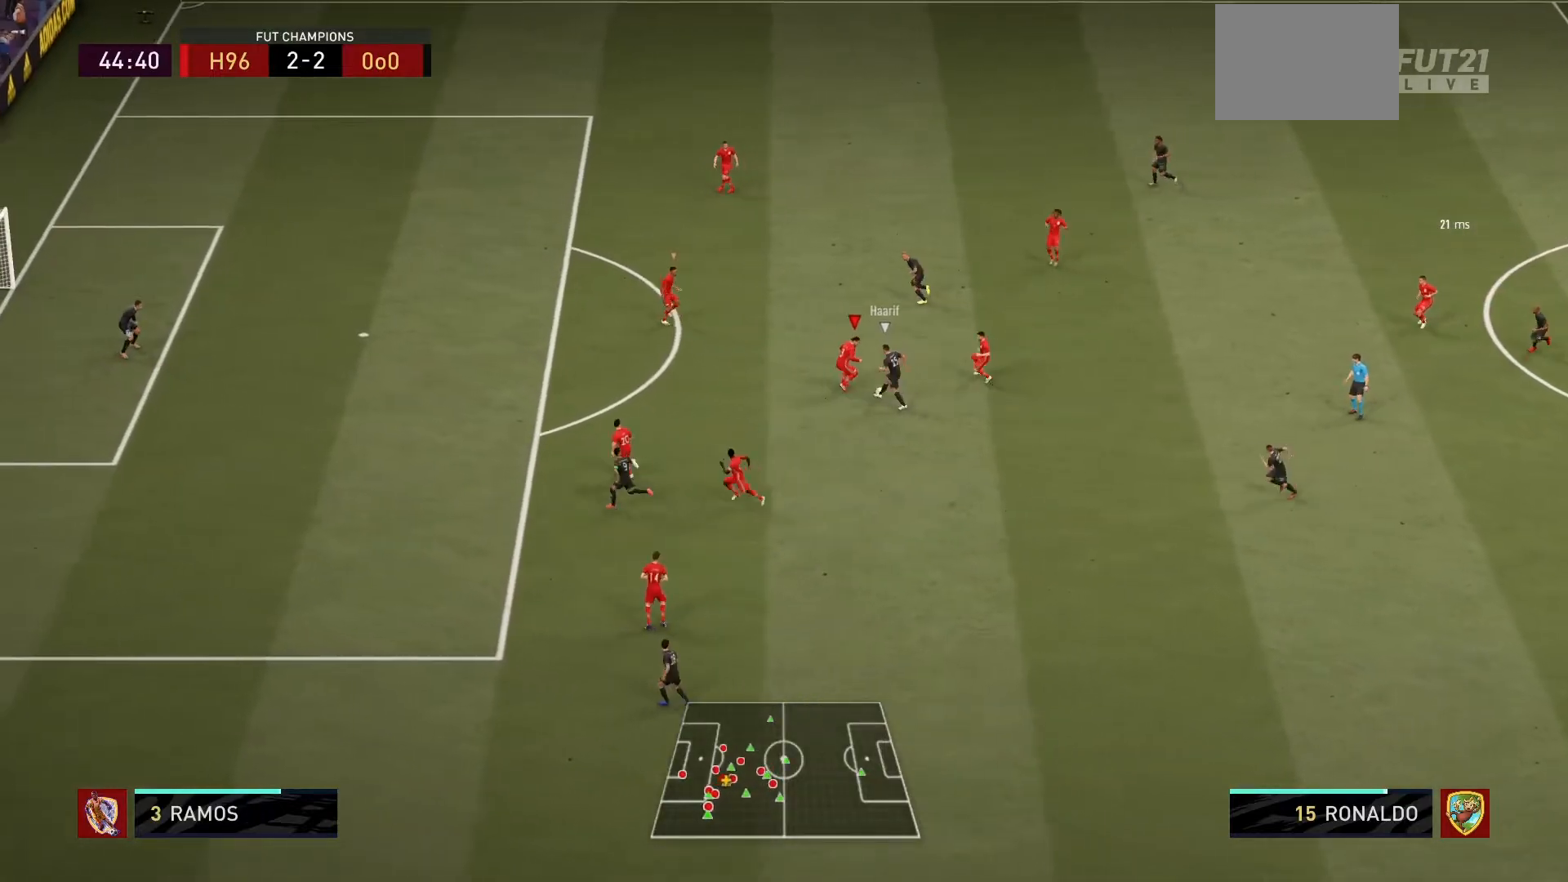
{"buttons": ["L2", "R1"], "left_stick": "up-left", "right_stick": "center", "events": [[267, "left_stick", "up-left"]]}
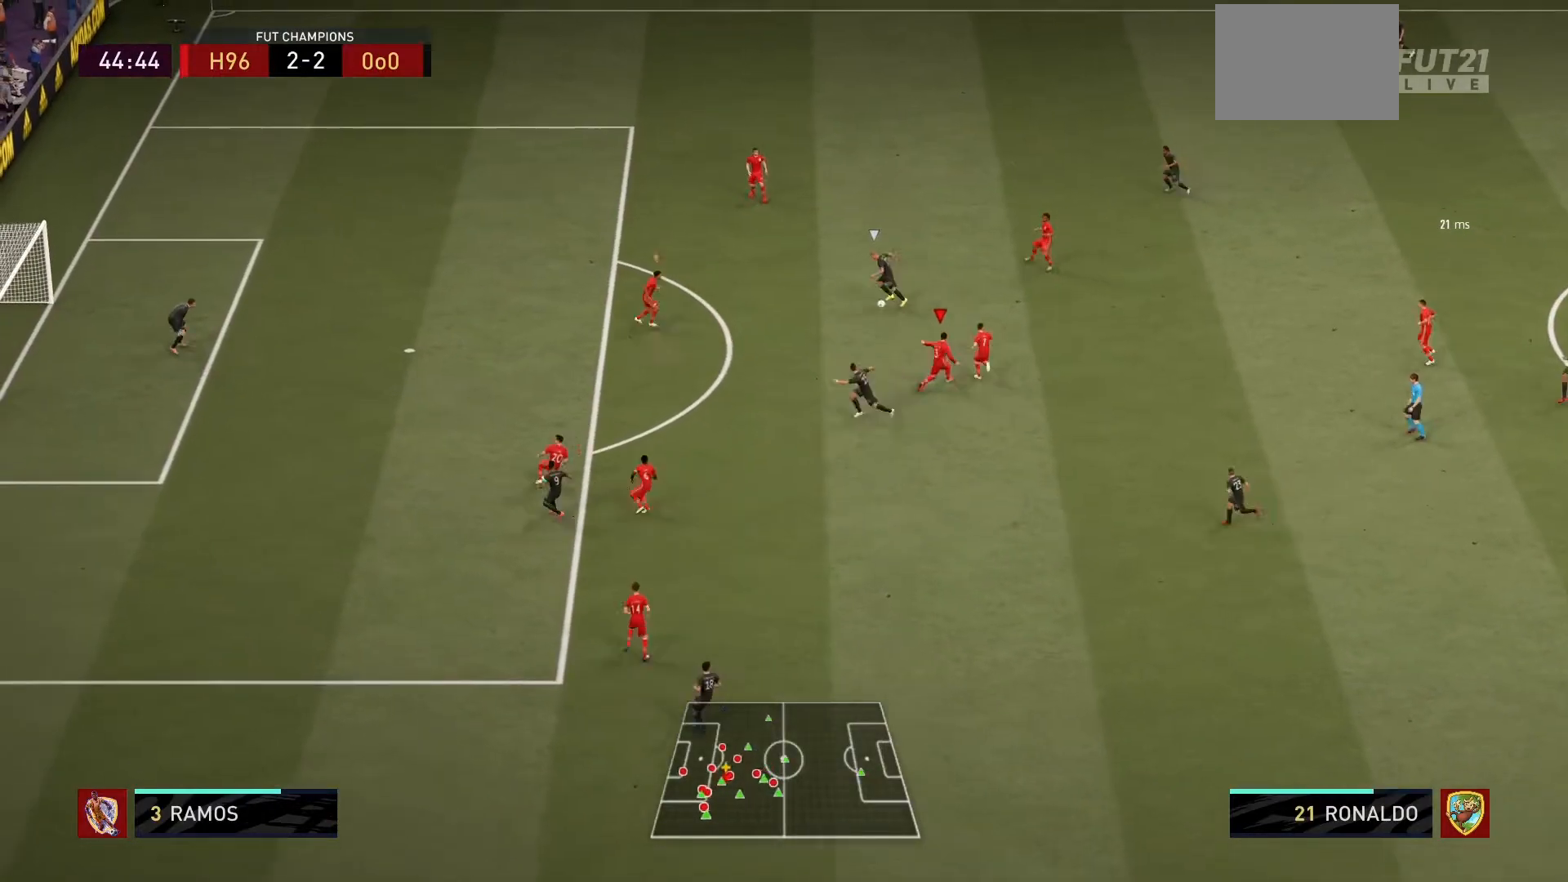
{"buttons": ["R1"], "left_stick": "down-left", "right_stick": "center", "events": [[200, "left_stick", "left"], [333, "L2", "up"], [467, "left_stick", "down-left"]]}
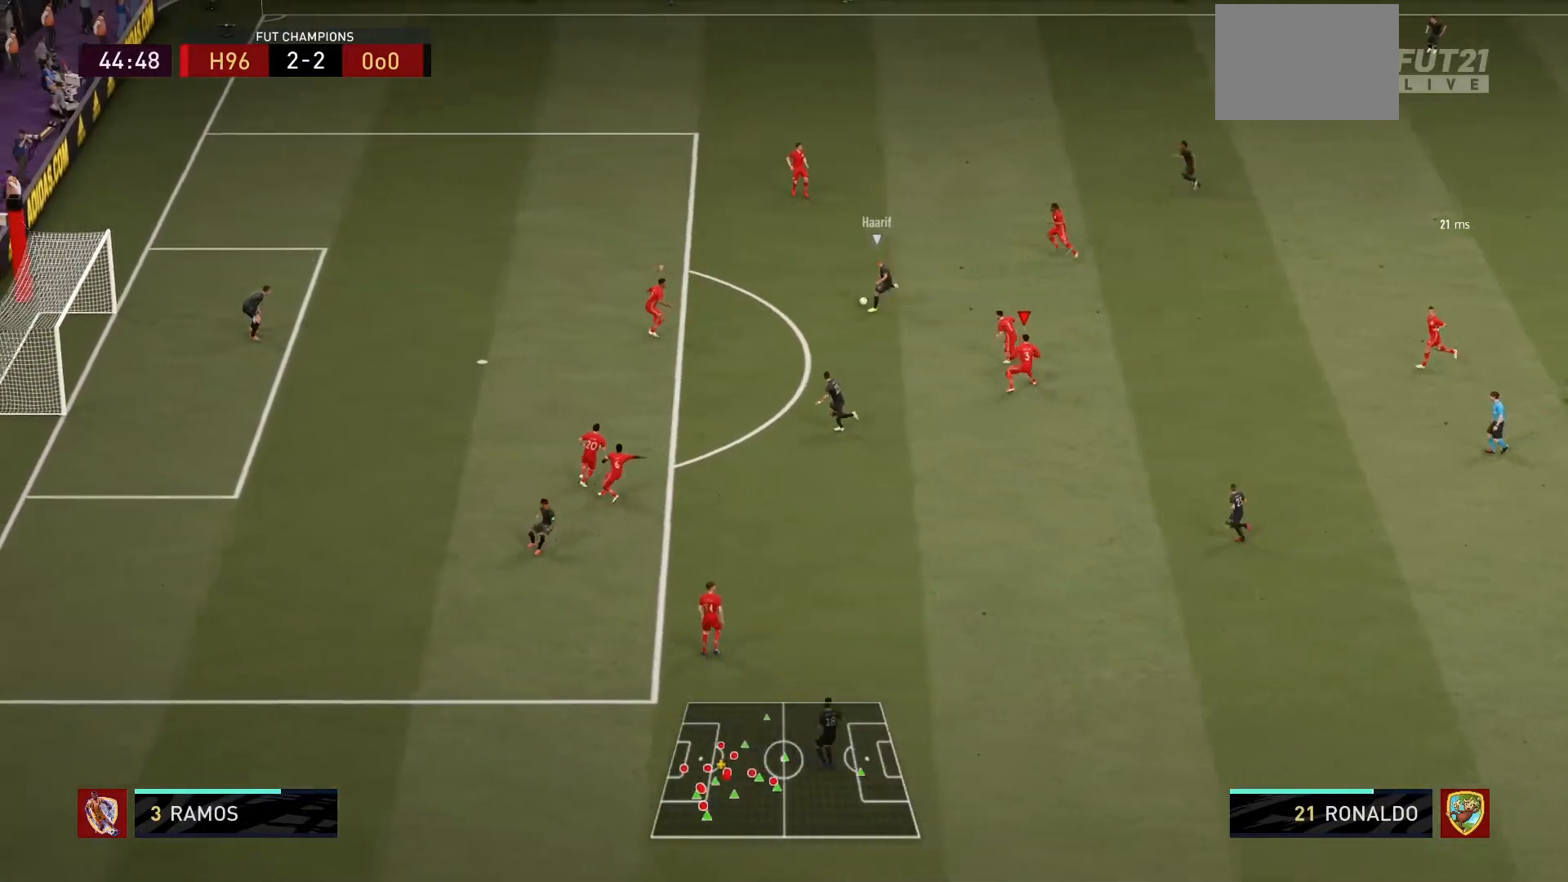
{"buttons": ["L2", "R1"], "left_stick": "left", "right_stick": "center", "events": [[67, "left_stick", "down"], [100, "L1", "down"], [234, "L1", "up"], [400, "L2", "down"], [501, "left_stick", "left"]]}
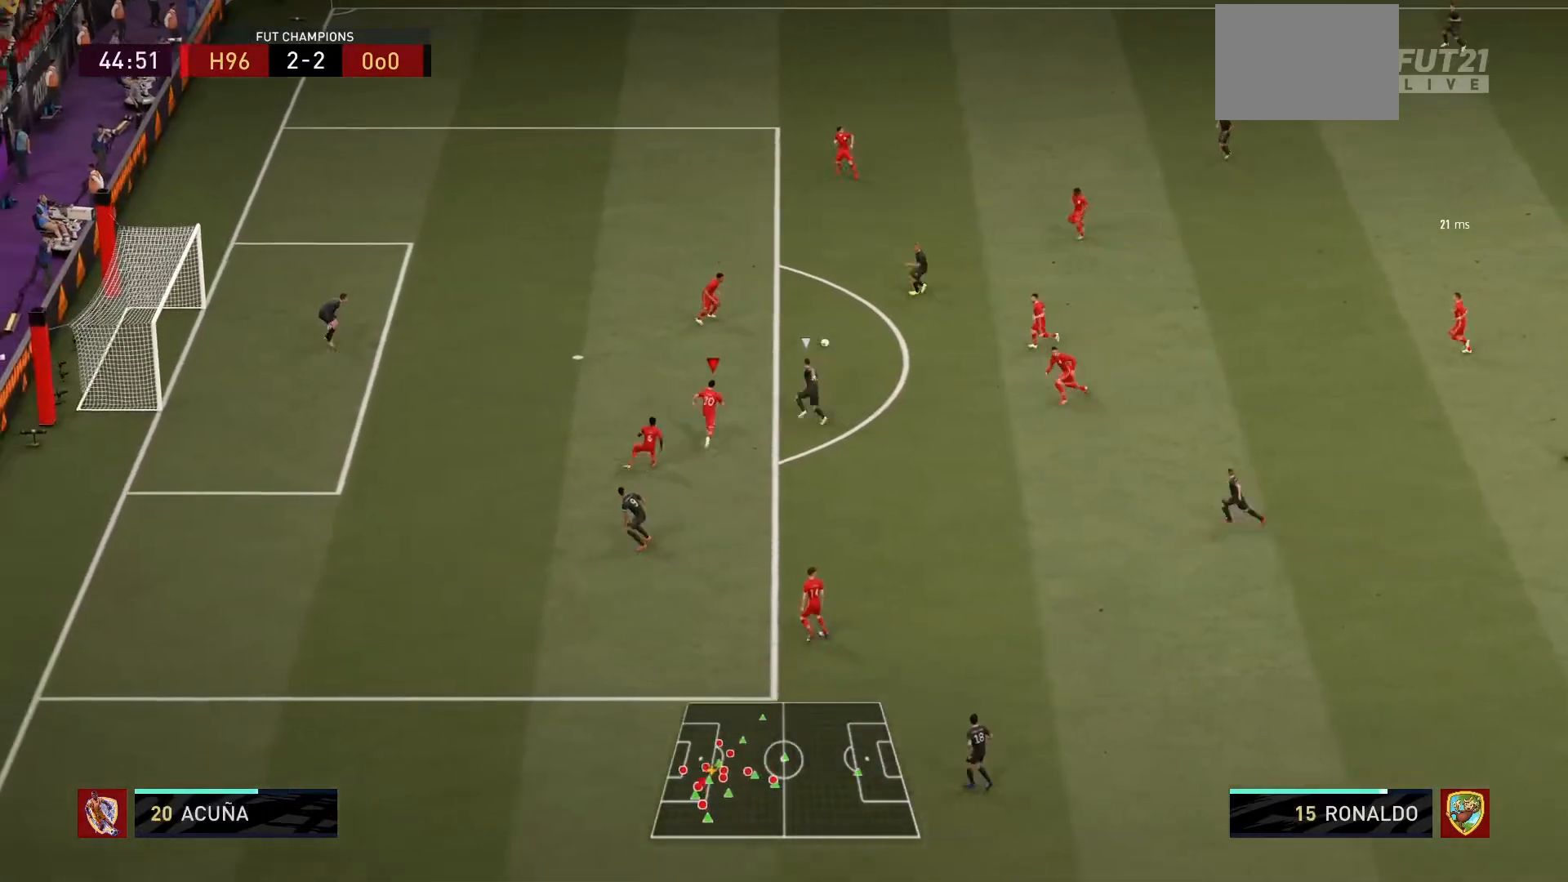
{"buttons": ["L1", "R1"], "left_stick": "up-right", "right_stick": "center", "events": [[66, "left_stick", "up"], [300, "L2", "up"], [333, "L1", "down"], [467, "left_stick", "up-right"]]}
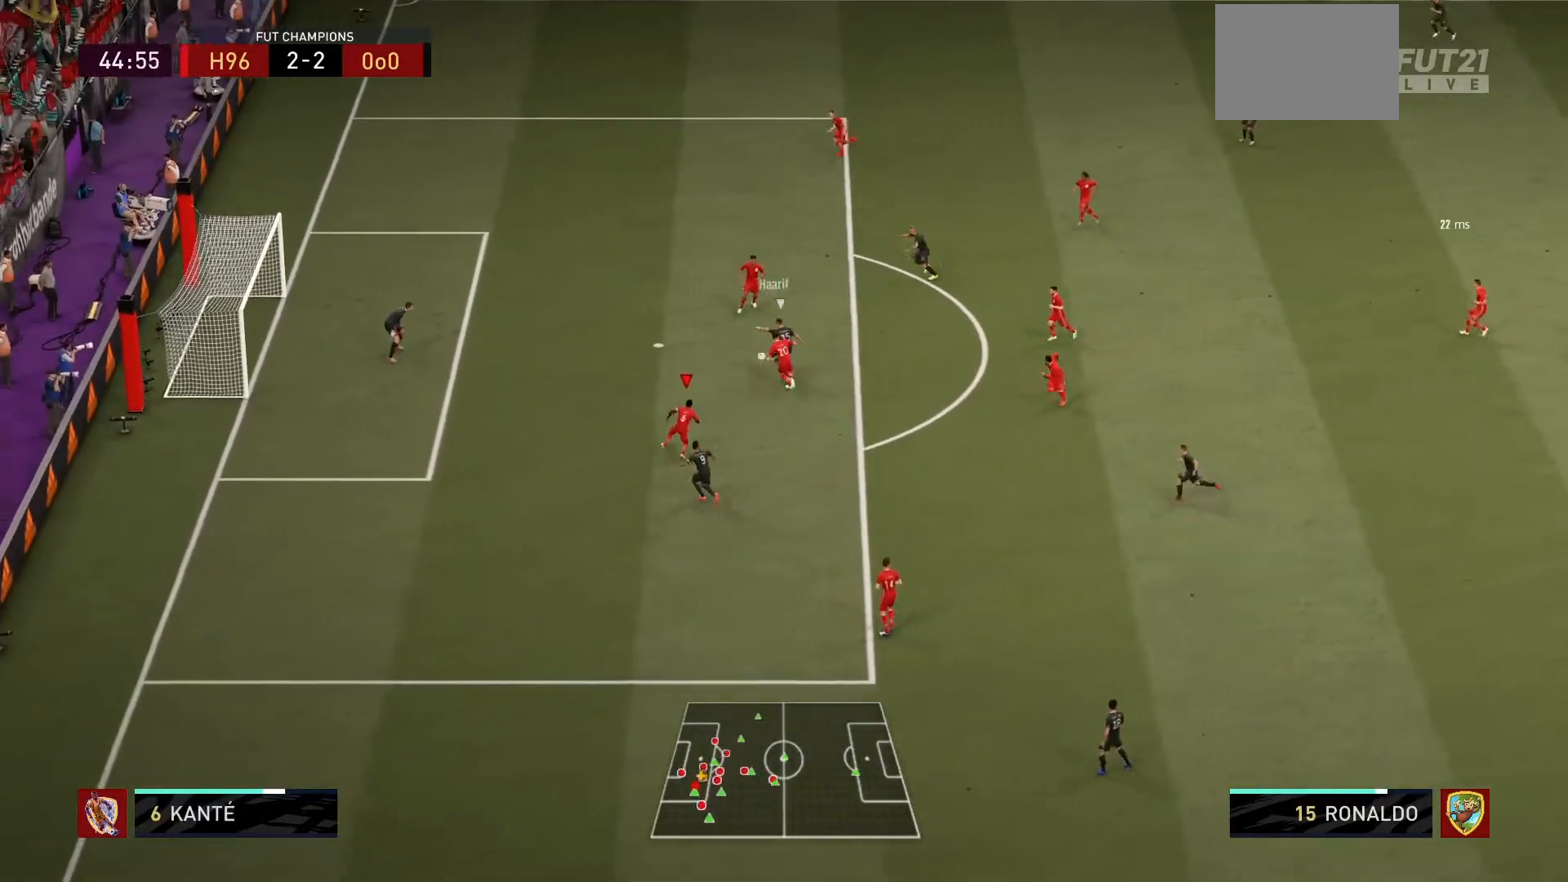
{"buttons": ["CIRCLE", "R1"], "left_stick": "center", "right_stick": "center"}
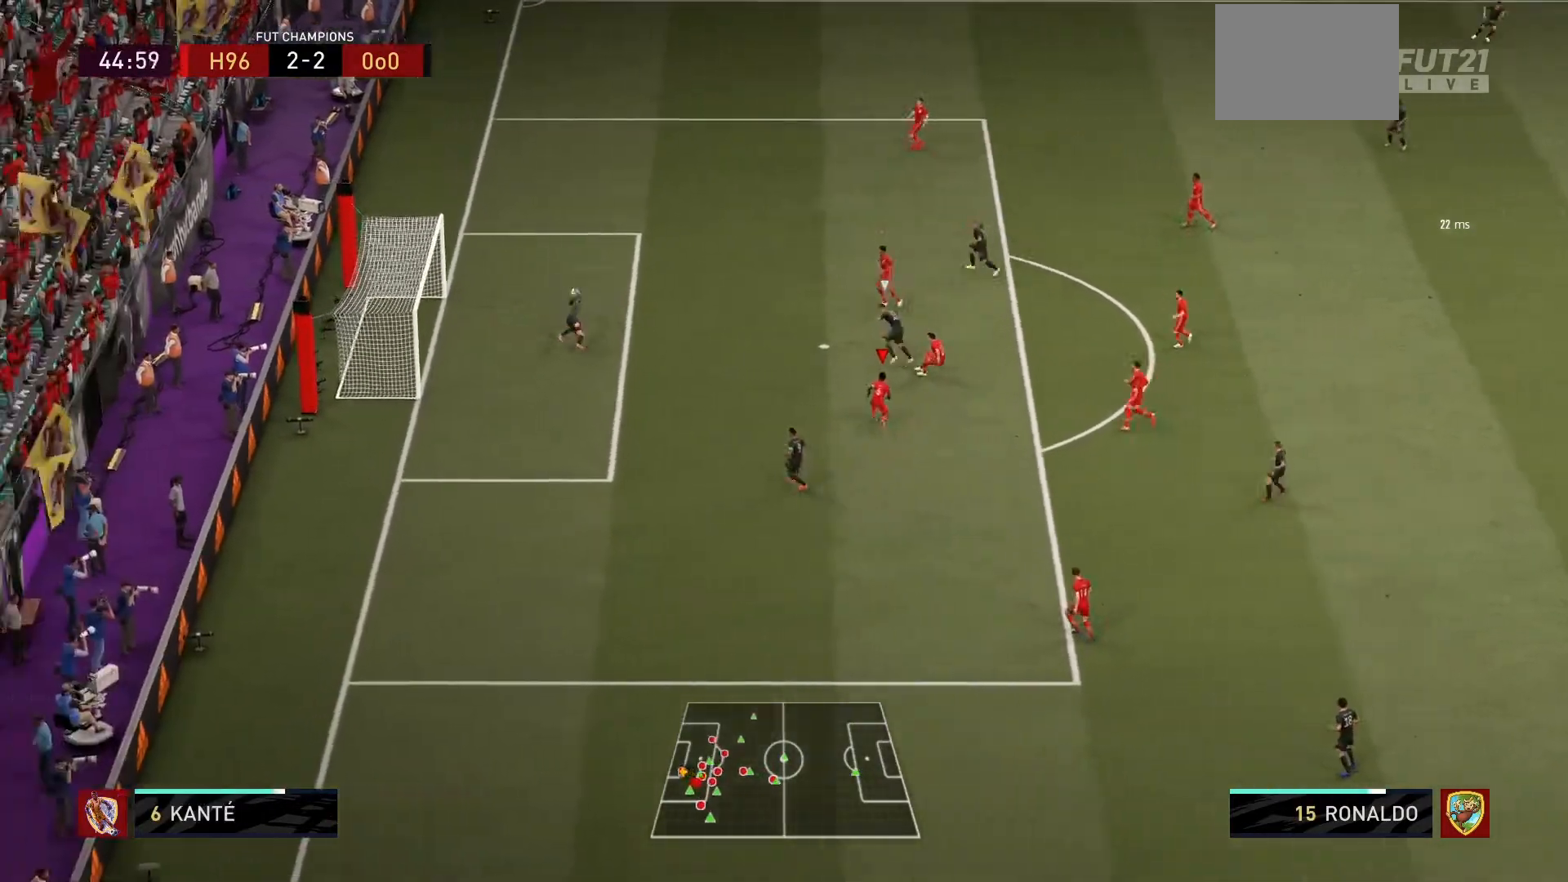
{"buttons": ["R1"], "left_stick": "center", "right_stick": "center", "events": [[133, "TRIANGLE", "down"], [333, "TRIANGLE", "up"], [433, "CIRCLE", "up"]]}
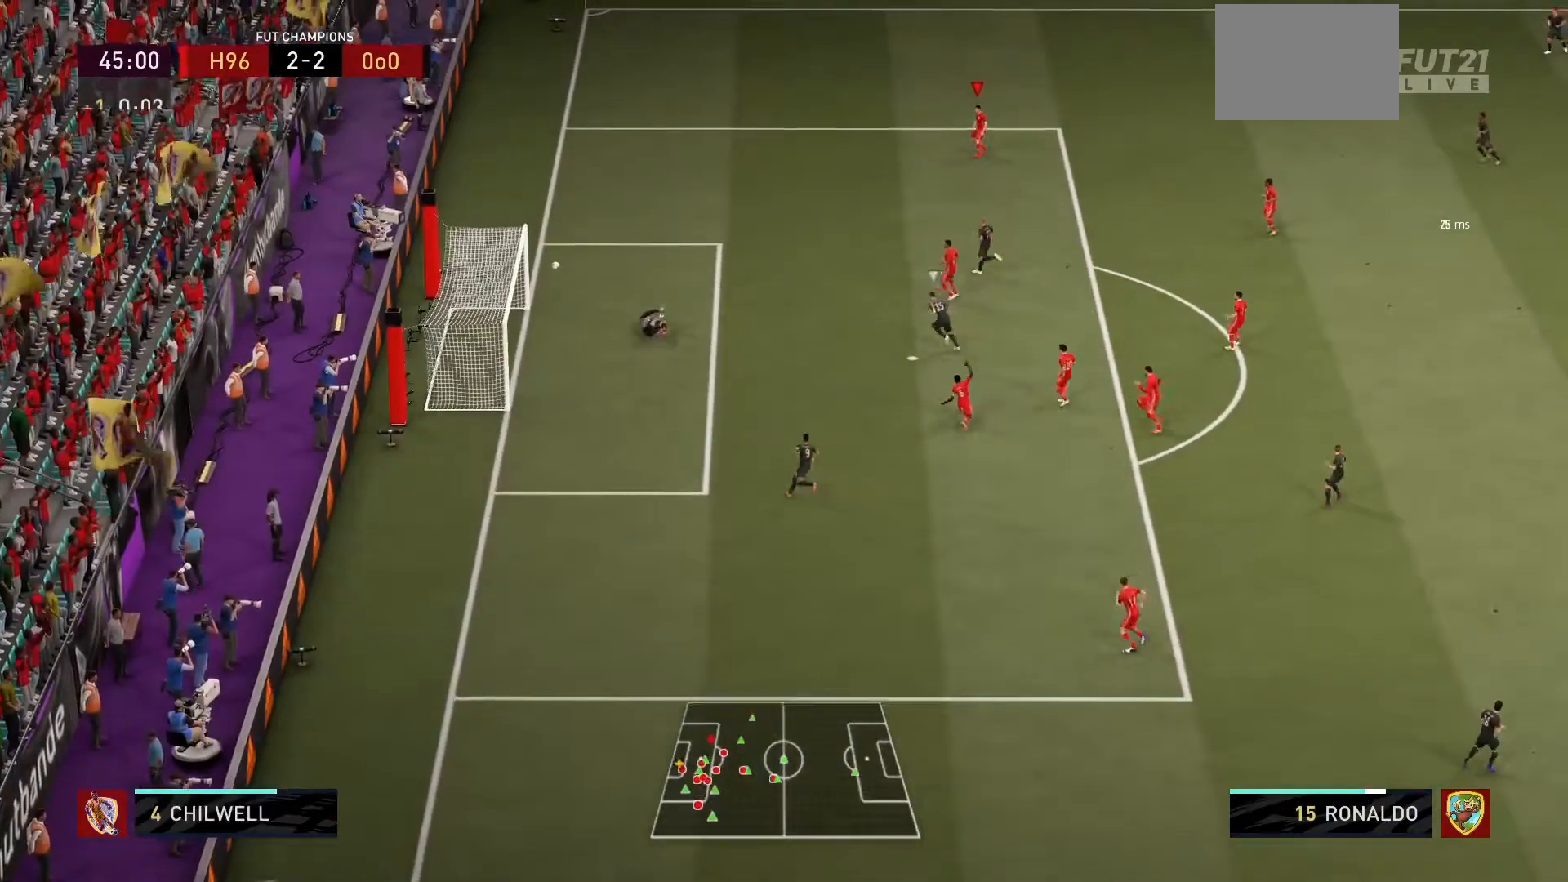
{"buttons": [], "left_stick": "center", "right_stick": "center", "events": [[134, "R1", "up"]]}
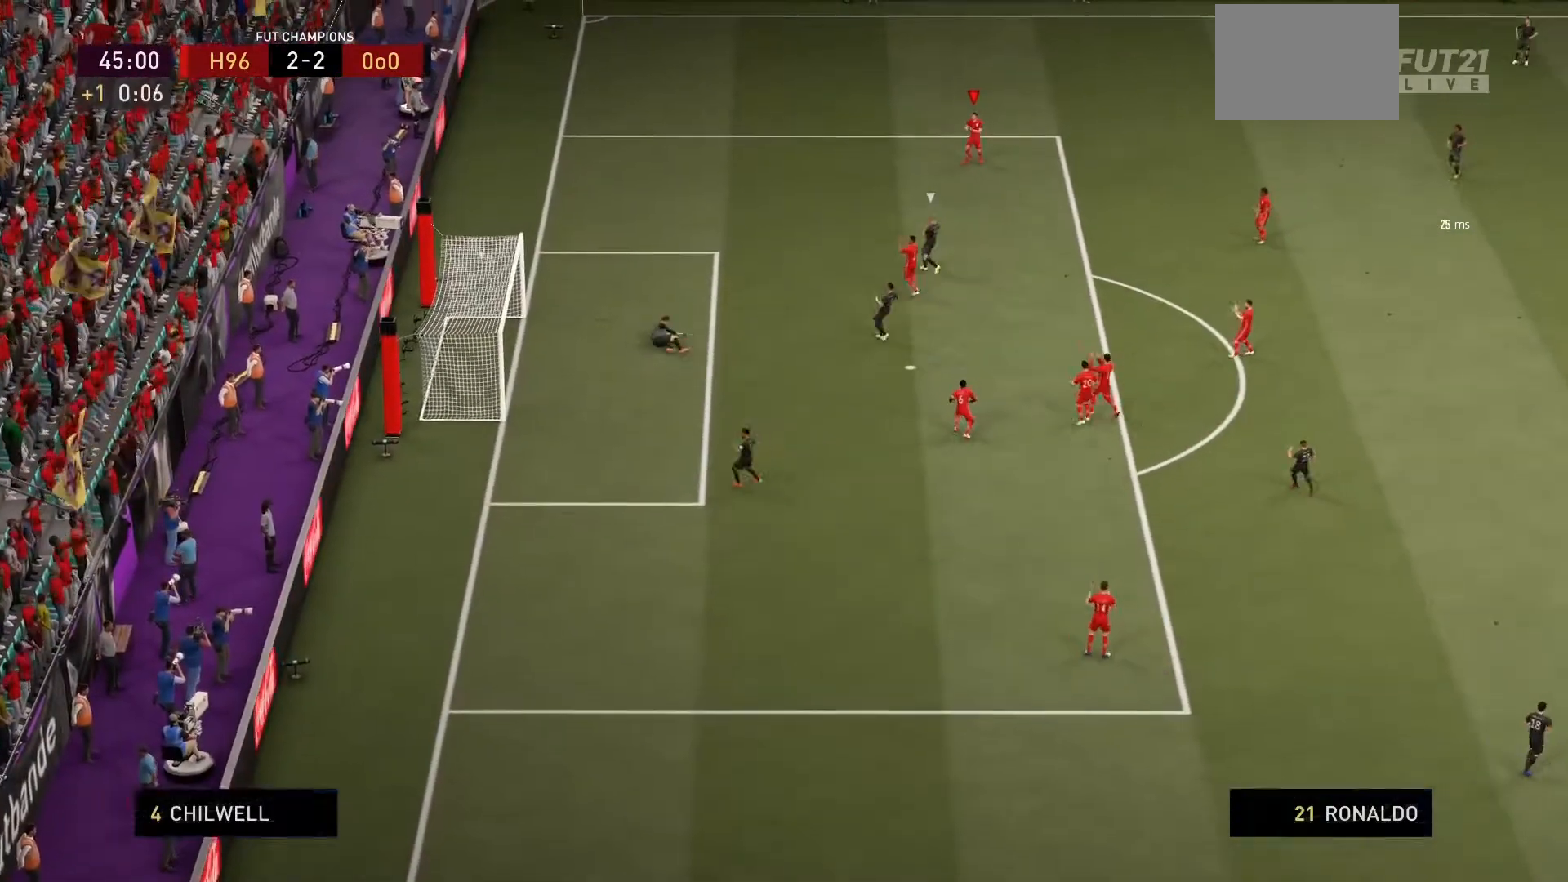
{"buttons": [], "left_stick": "center", "right_stick": "center", "events": []}
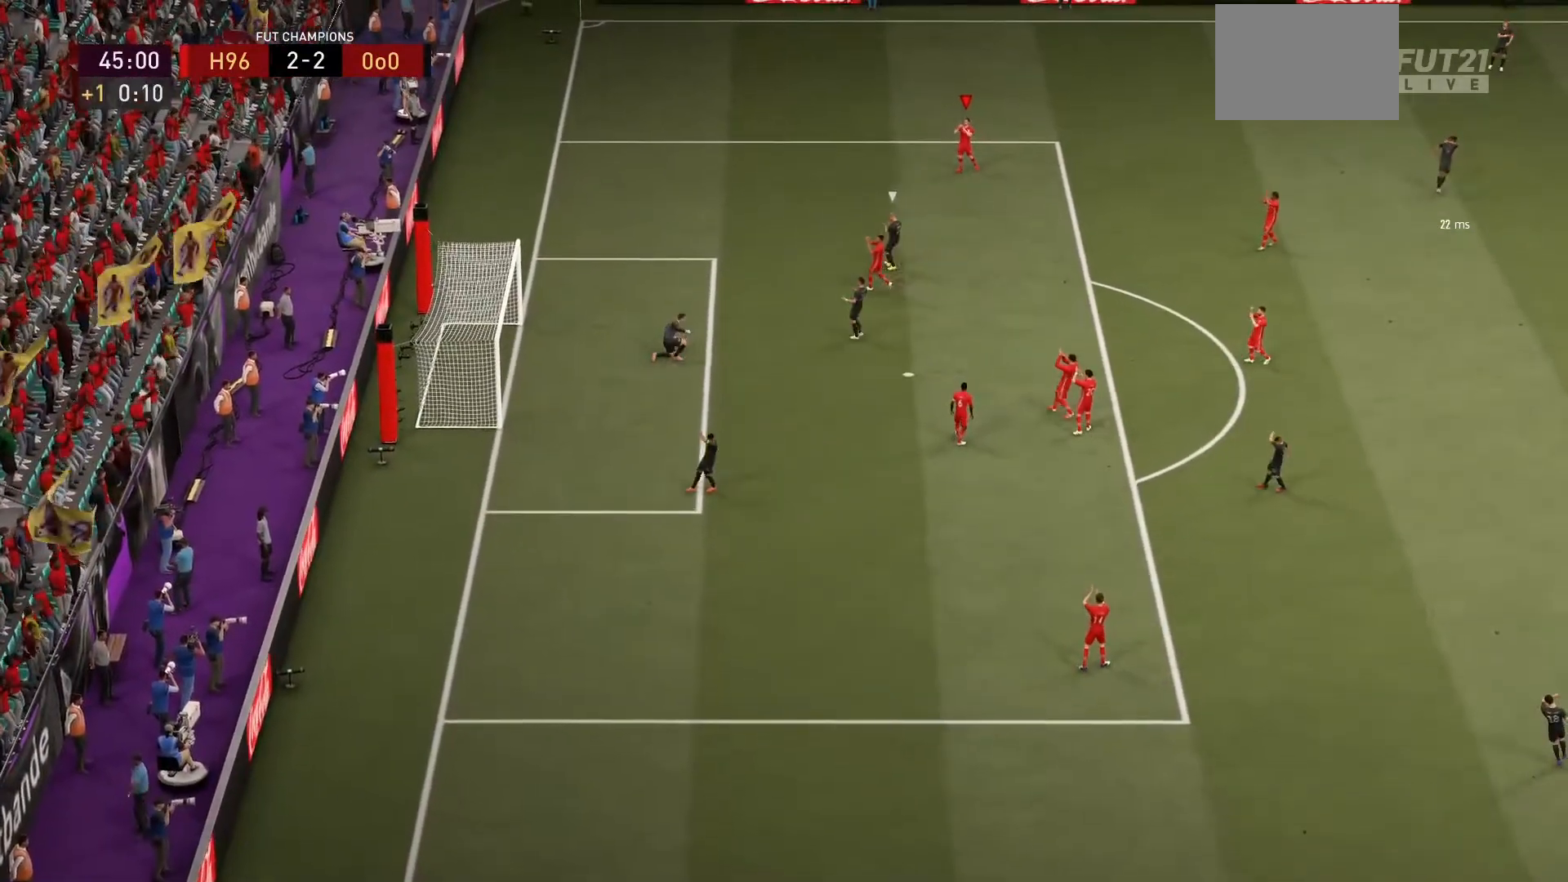
{"buttons": [], "left_stick": "center", "right_stick": "center", "events": []}
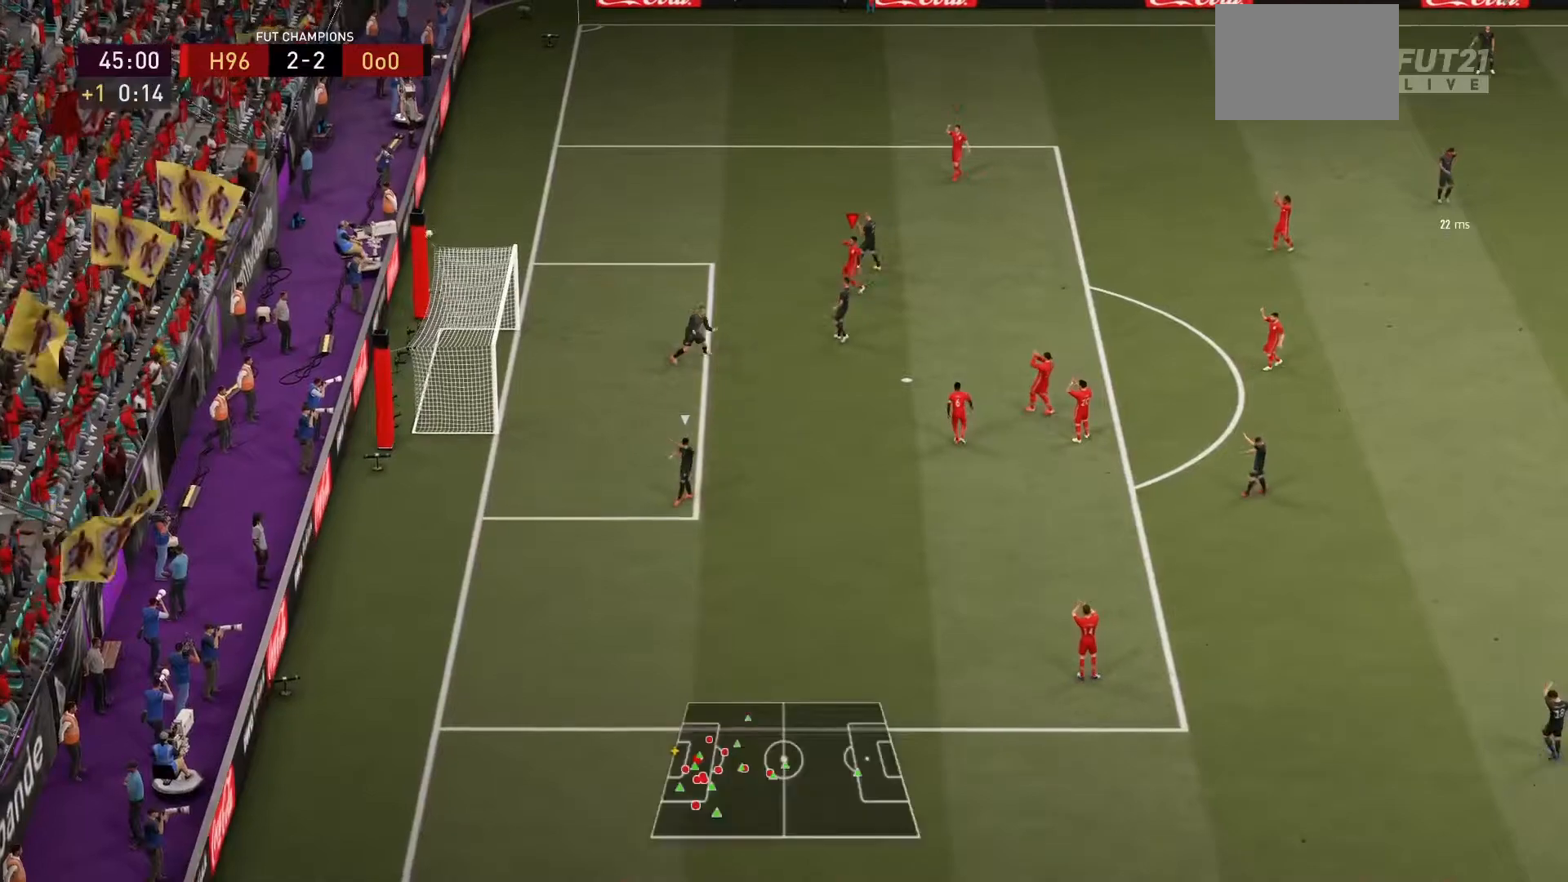
{"buttons": [], "left_stick": "center", "right_stick": "center", "events": []}
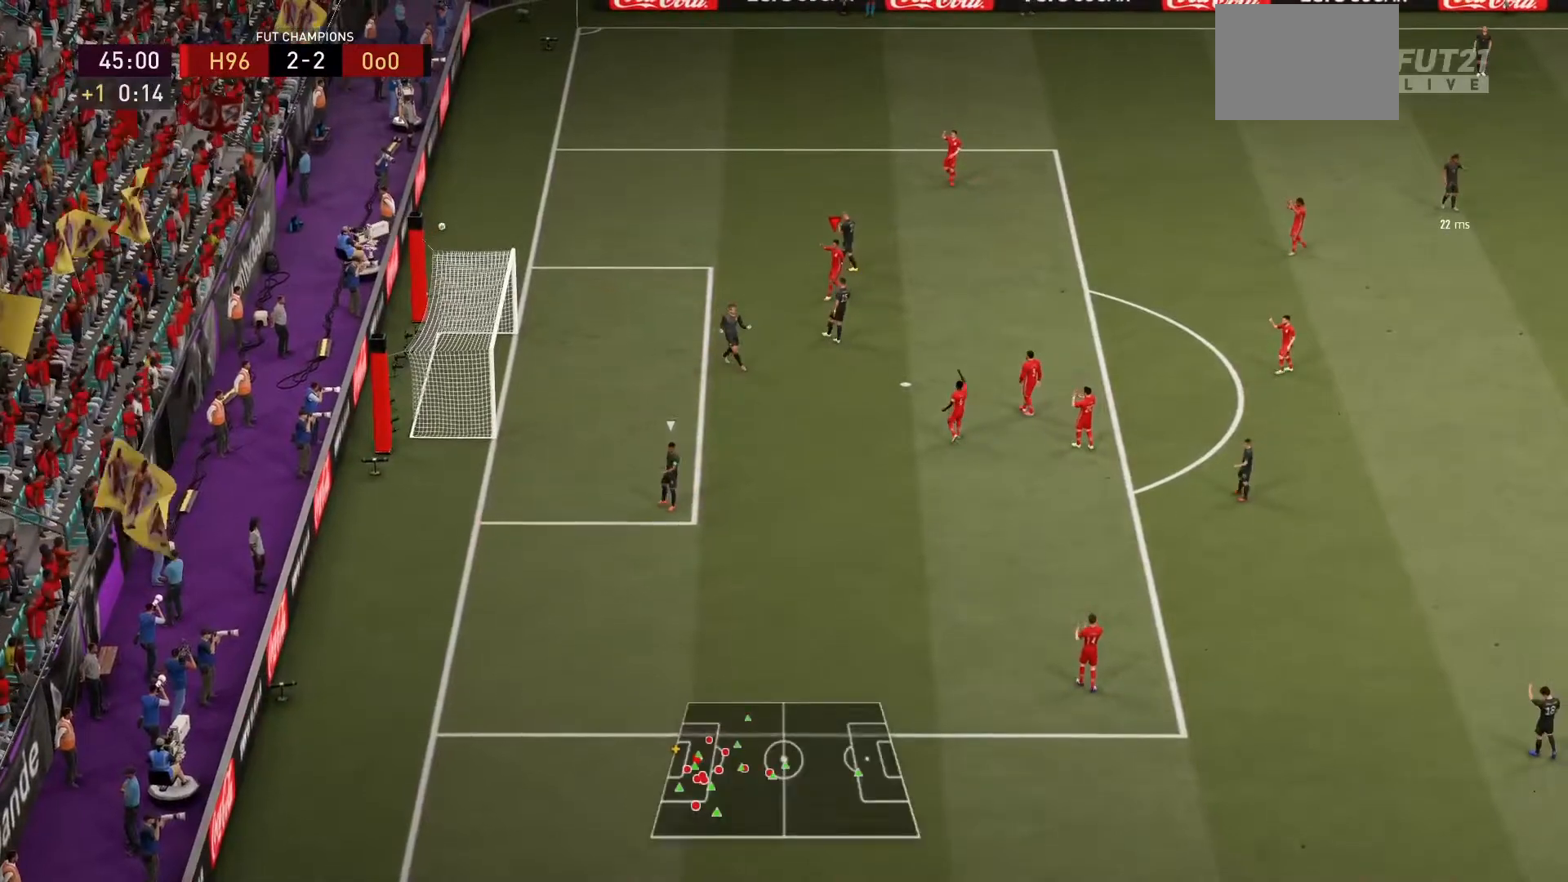
{"buttons": [], "left_stick": "center", "right_stick": "center", "events": []}
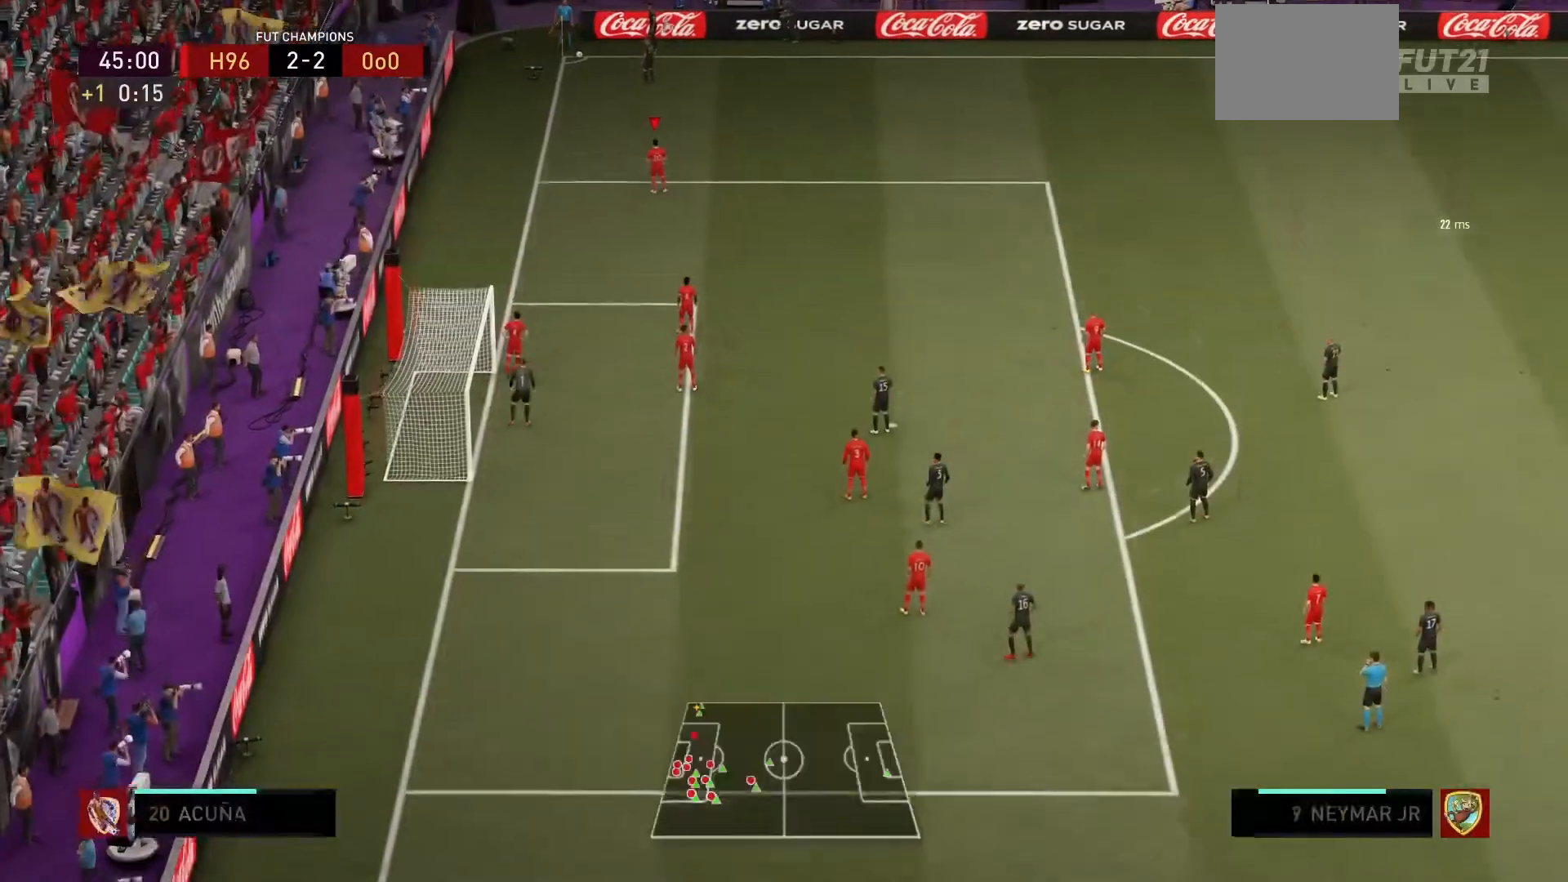
{"buttons": [], "left_stick": "center", "right_stick": "center", "events": []}
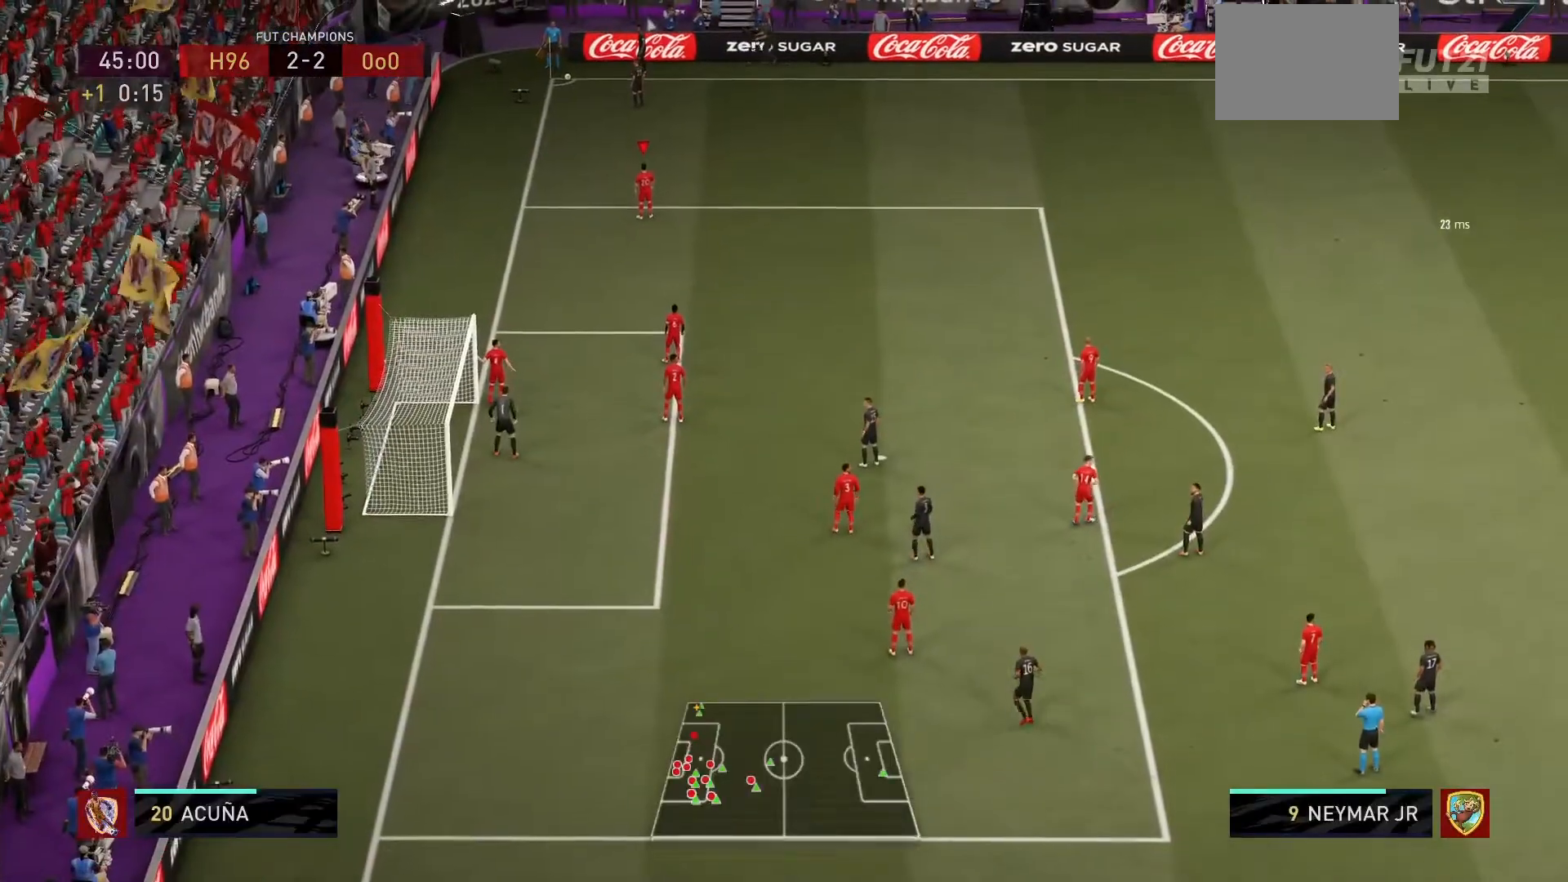
{"buttons": [], "left_stick": "down", "right_stick": "center", "events": [[134, "right_stick", "down"], [200, "left_stick", "down"], [300, "right_stick", "center"]]}
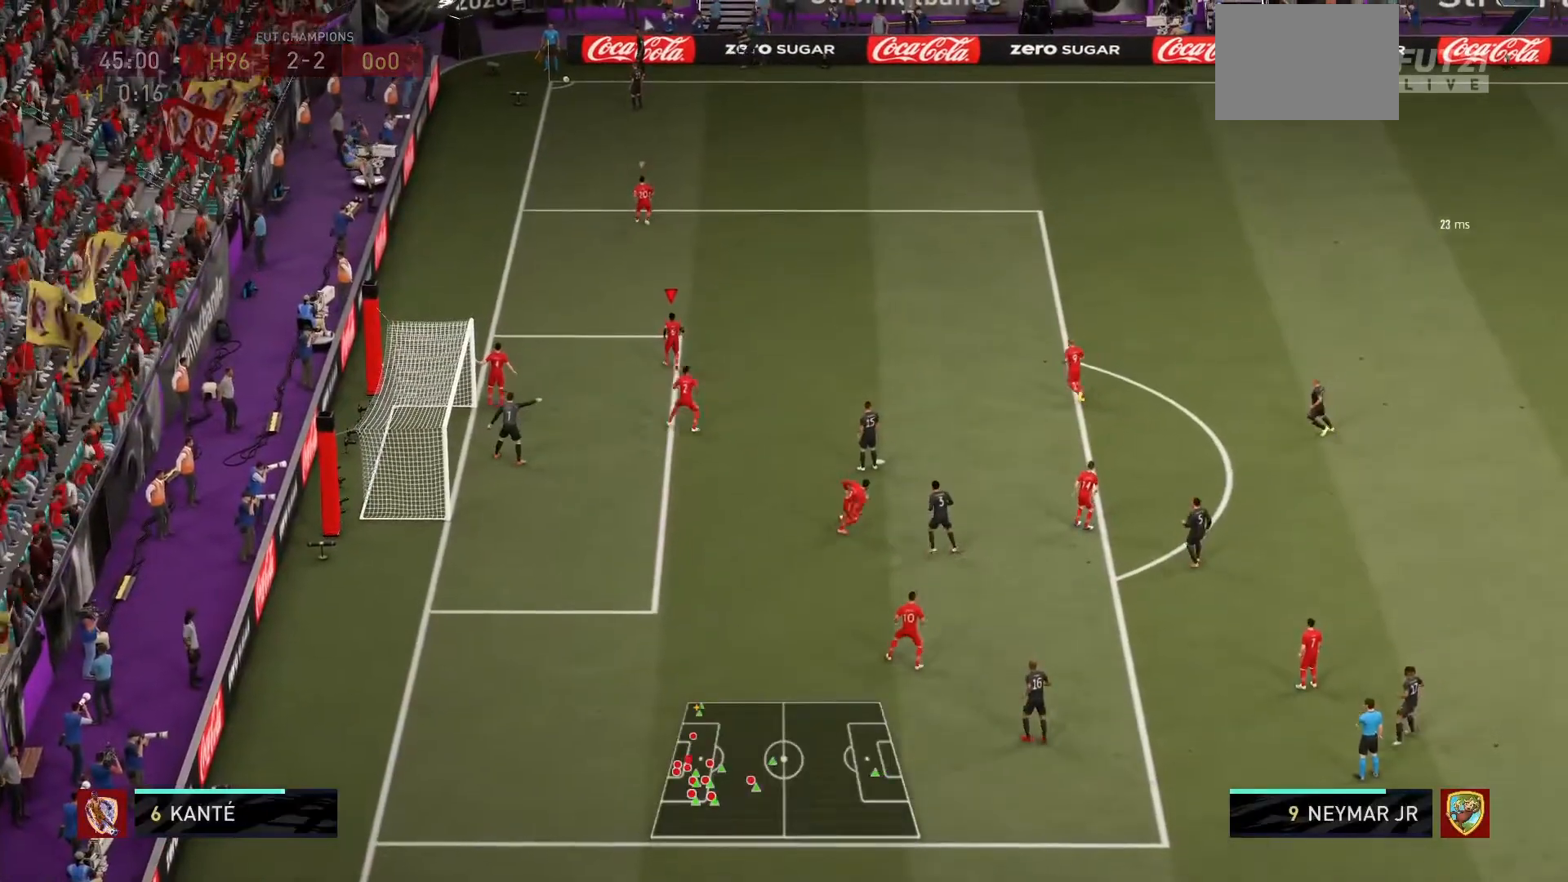
{"buttons": [], "left_stick": "down", "right_stick": "center", "events": [[200, "left_stick", "center"], [500, "left_stick", "down"]]}
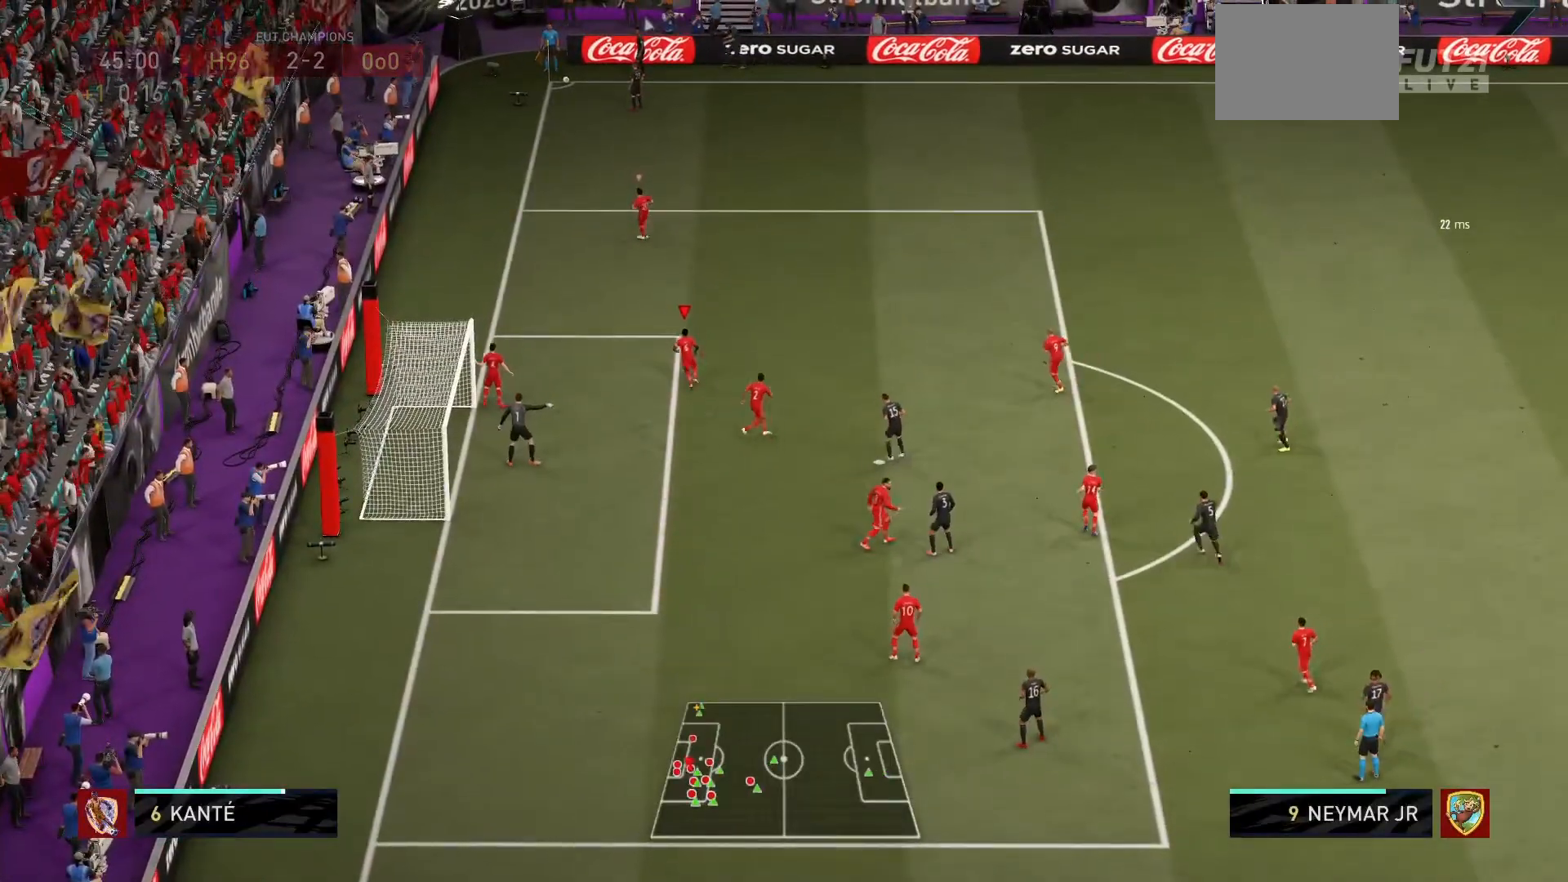
{"buttons": [], "left_stick": "center", "right_stick": "center", "events": [[267, "left_stick", "center"]]}
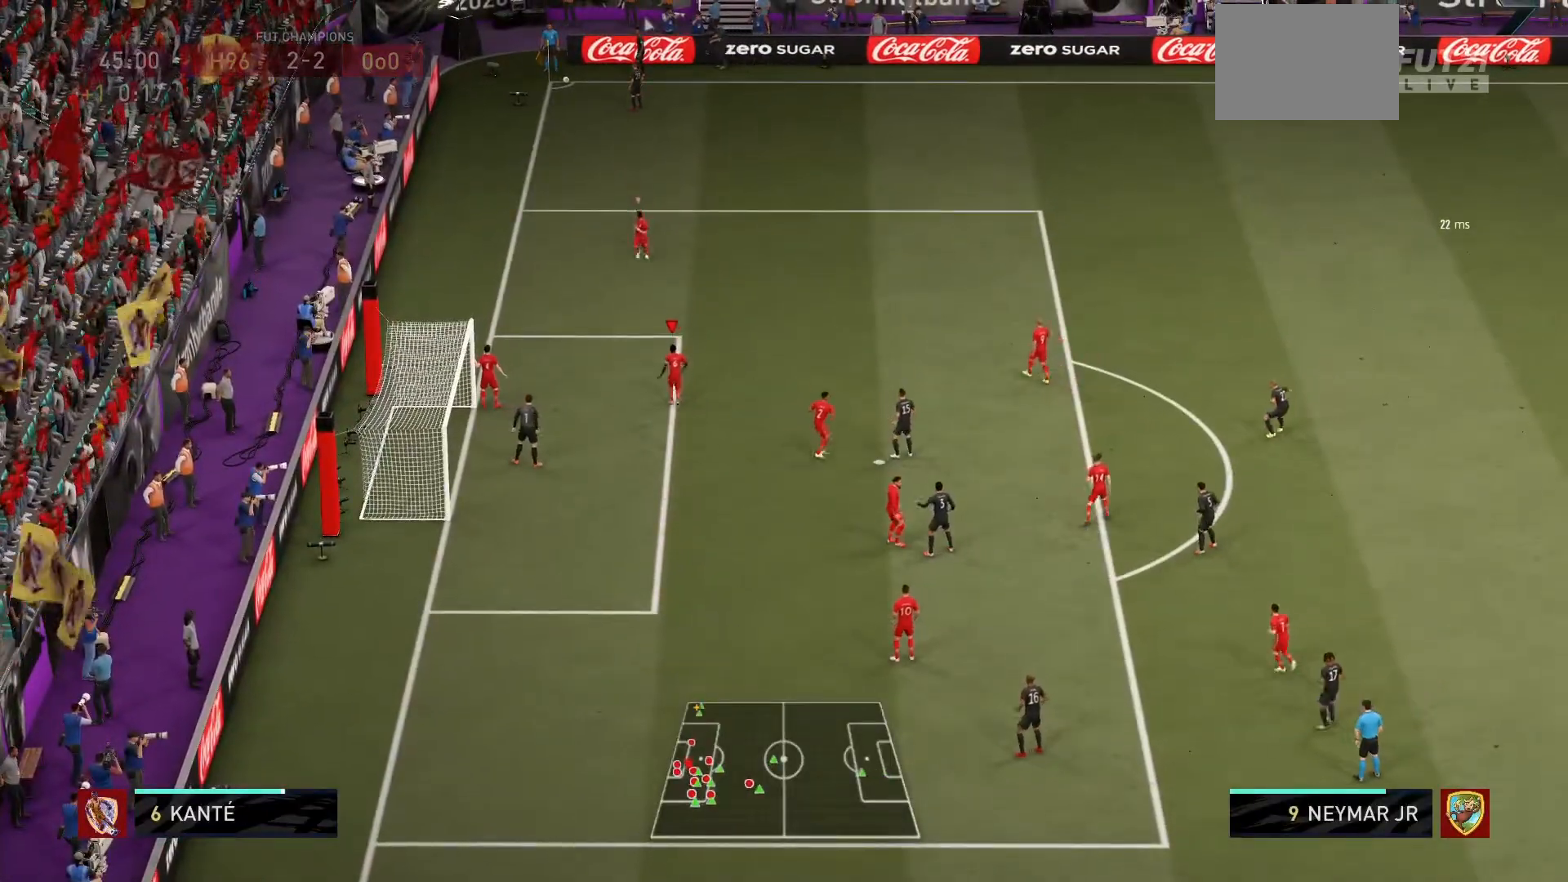
{"buttons": [], "left_stick": "left", "right_stick": "center", "events": [[66, "right_stick", "down"], [233, "left_stick", "left"], [233, "right_stick", "center"]]}